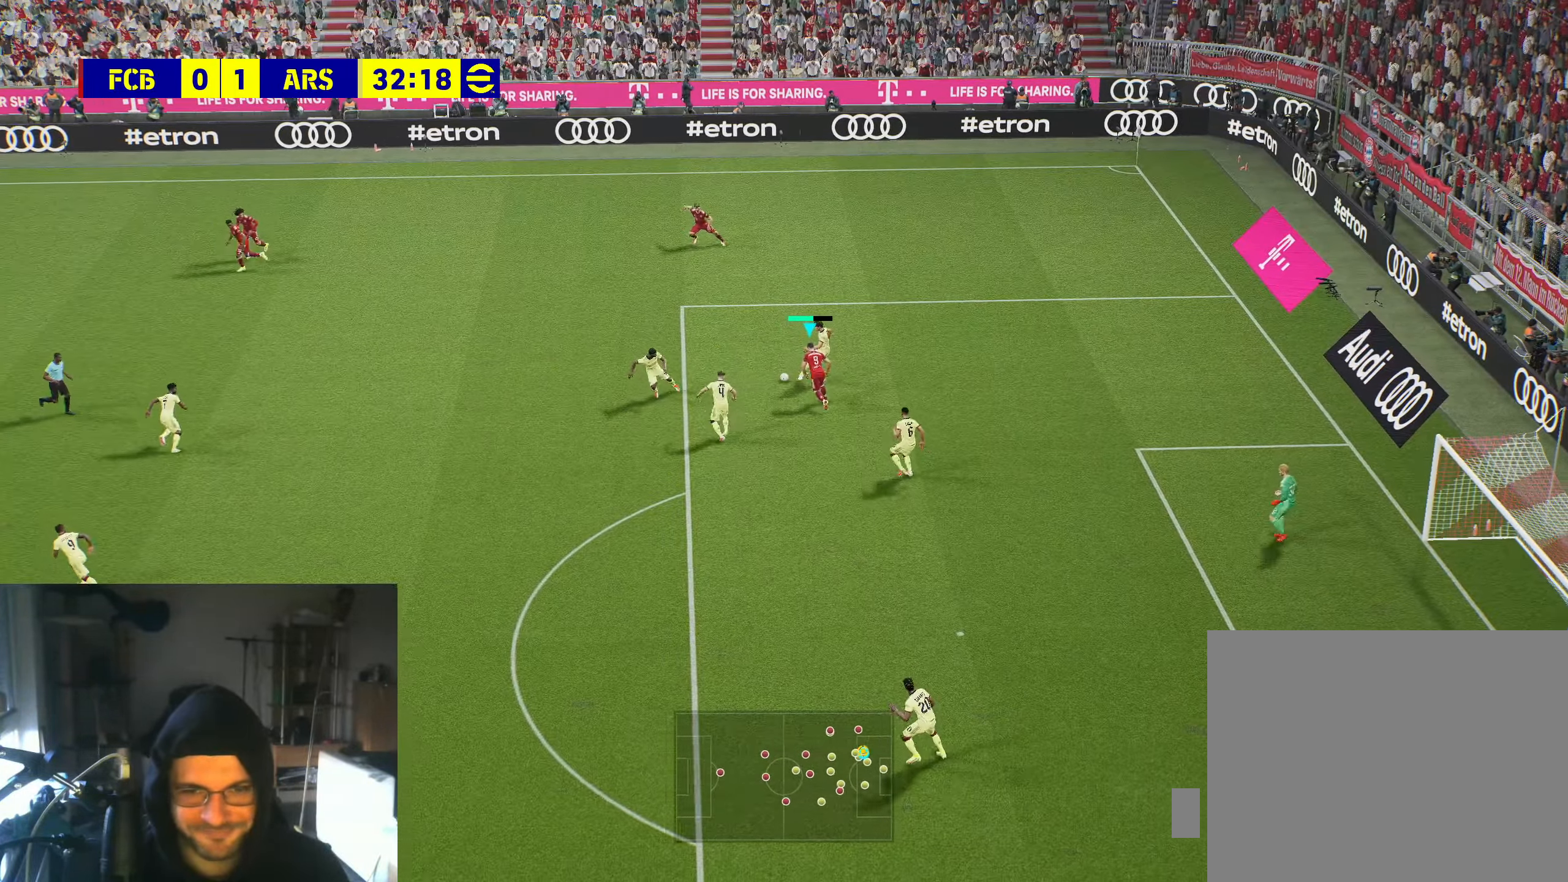
Gameplay with a controller (Xbox layout); each line is a JSON object with the inputs held at the frame after it. "events" lists button and stick changes between this image and that frame as [ms after this image, input, new state], when the widget could be followed in between.
{"buttons": ["B"], "left_stick": "center", "right_stick": "center", "events": [[250, "R2", "up"], [283, "left_stick", "center"], [400, "B", "down"]]}
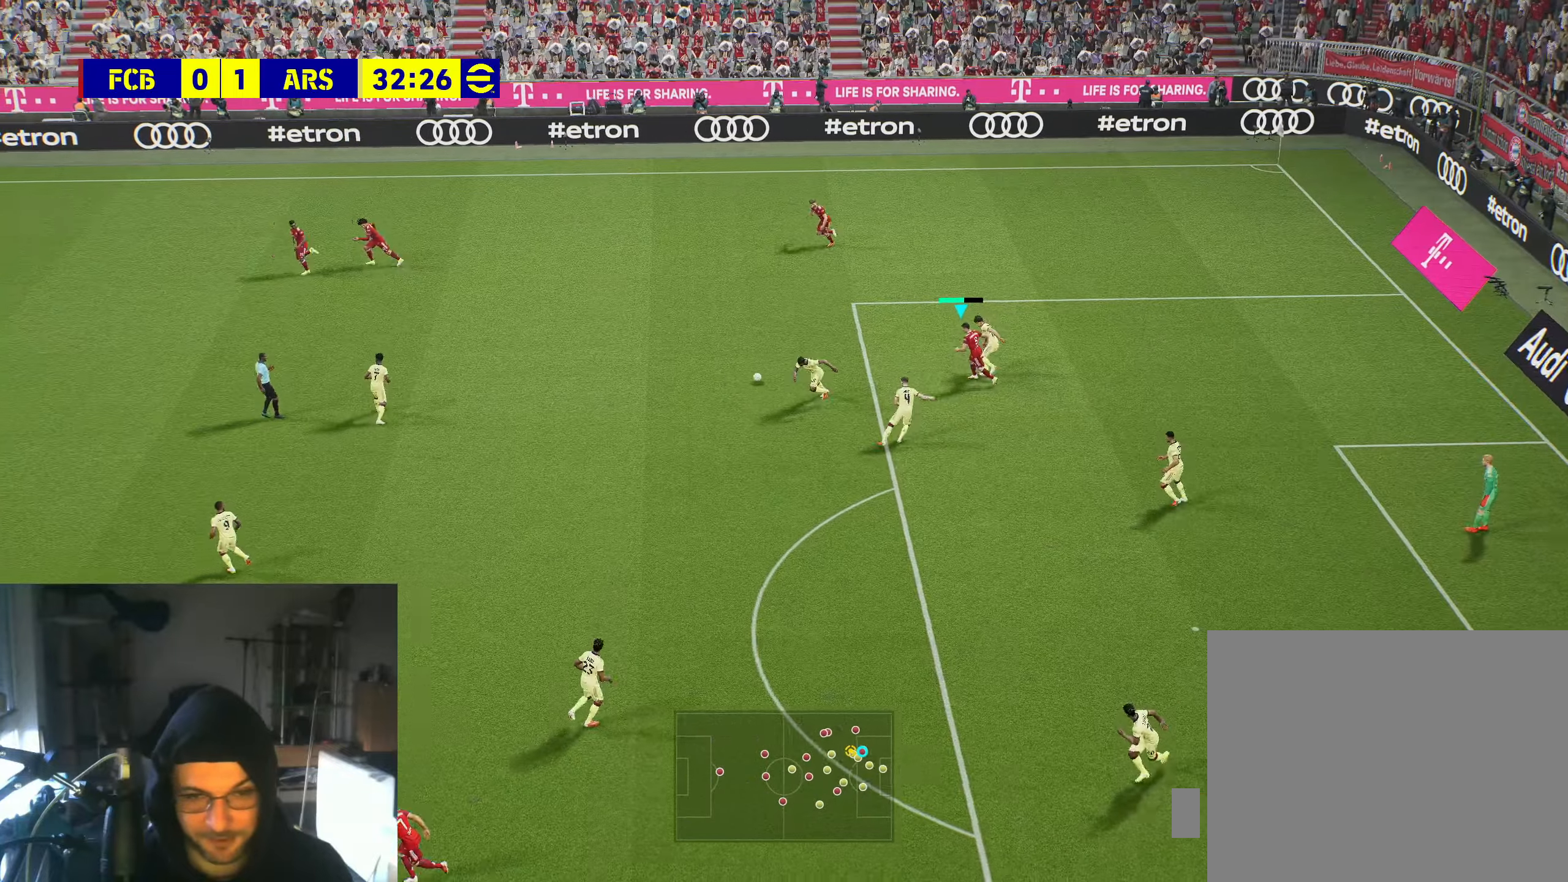
{"buttons": ["B"], "left_stick": "center", "right_stick": "center", "events": []}
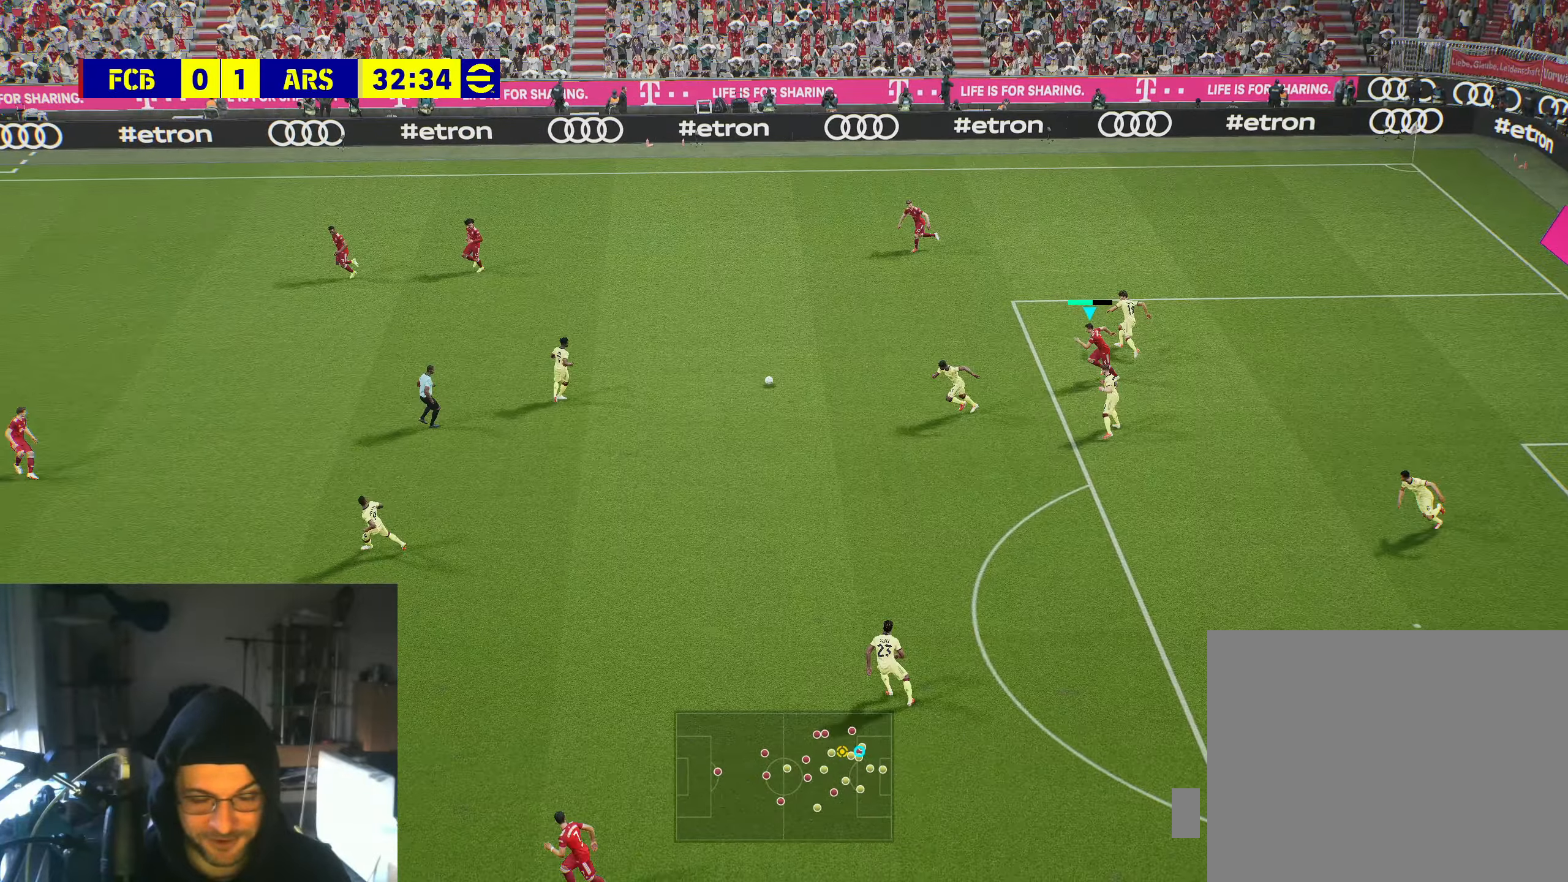
{"buttons": ["B"], "left_stick": "center", "right_stick": "center", "events": []}
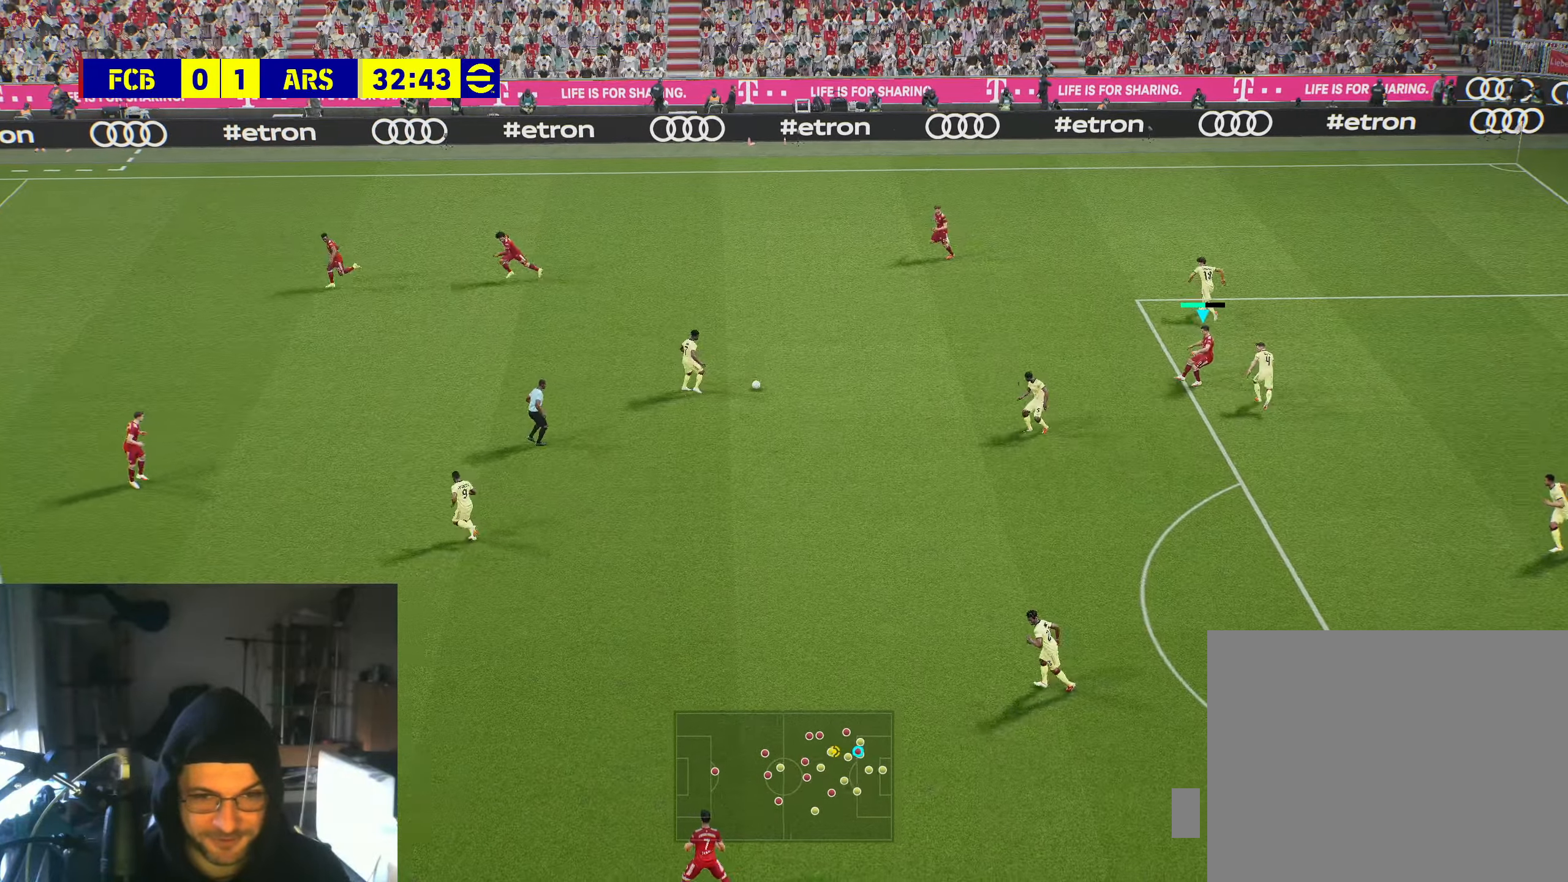
{"buttons": [], "left_stick": "down", "right_stick": "center", "events": [[200, "L1", "down"], [250, "left_stick", "down-right"], [333, "B", "up"], [350, "L1", "up"], [500, "left_stick", "down"]]}
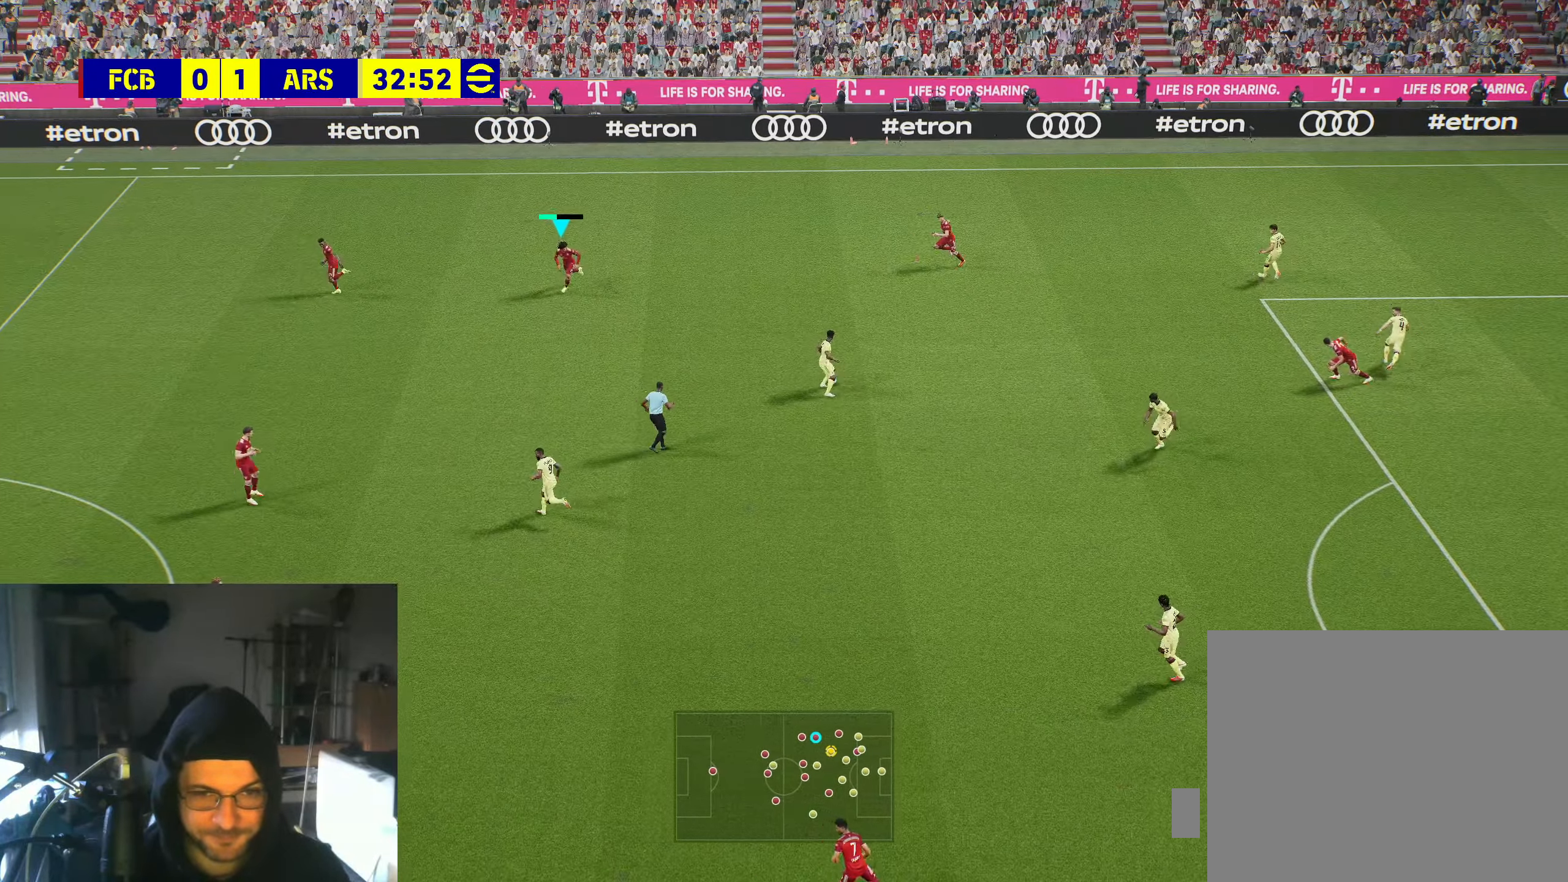
{"buttons": ["R2"], "left_stick": "down", "right_stick": "center", "events": [[283, "R2", "down"]]}
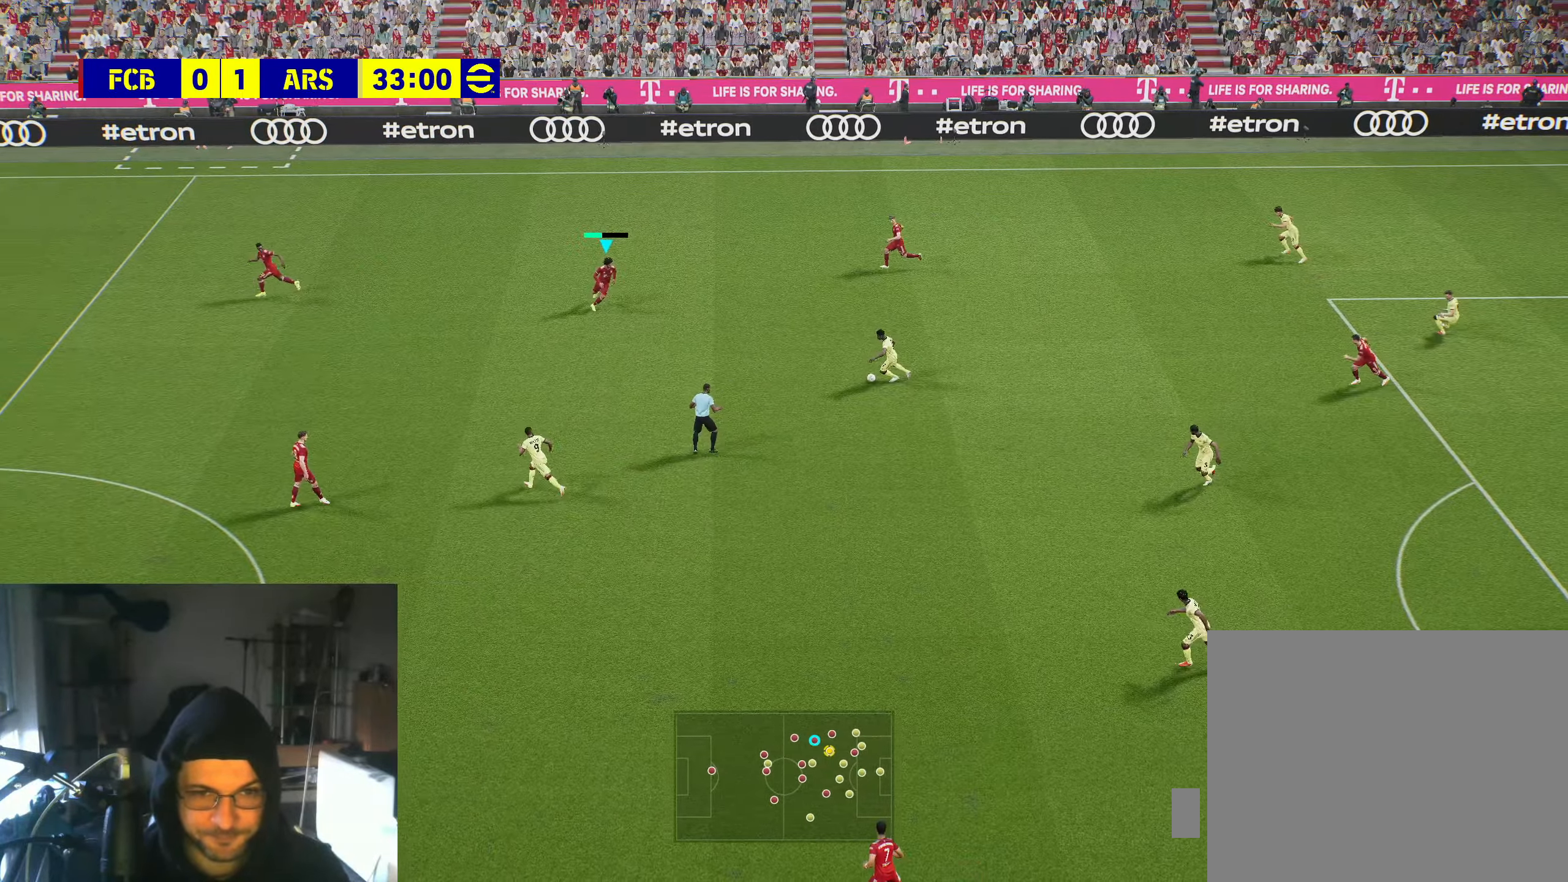
{"buttons": ["R2"], "left_stick": "down", "right_stick": "center", "events": []}
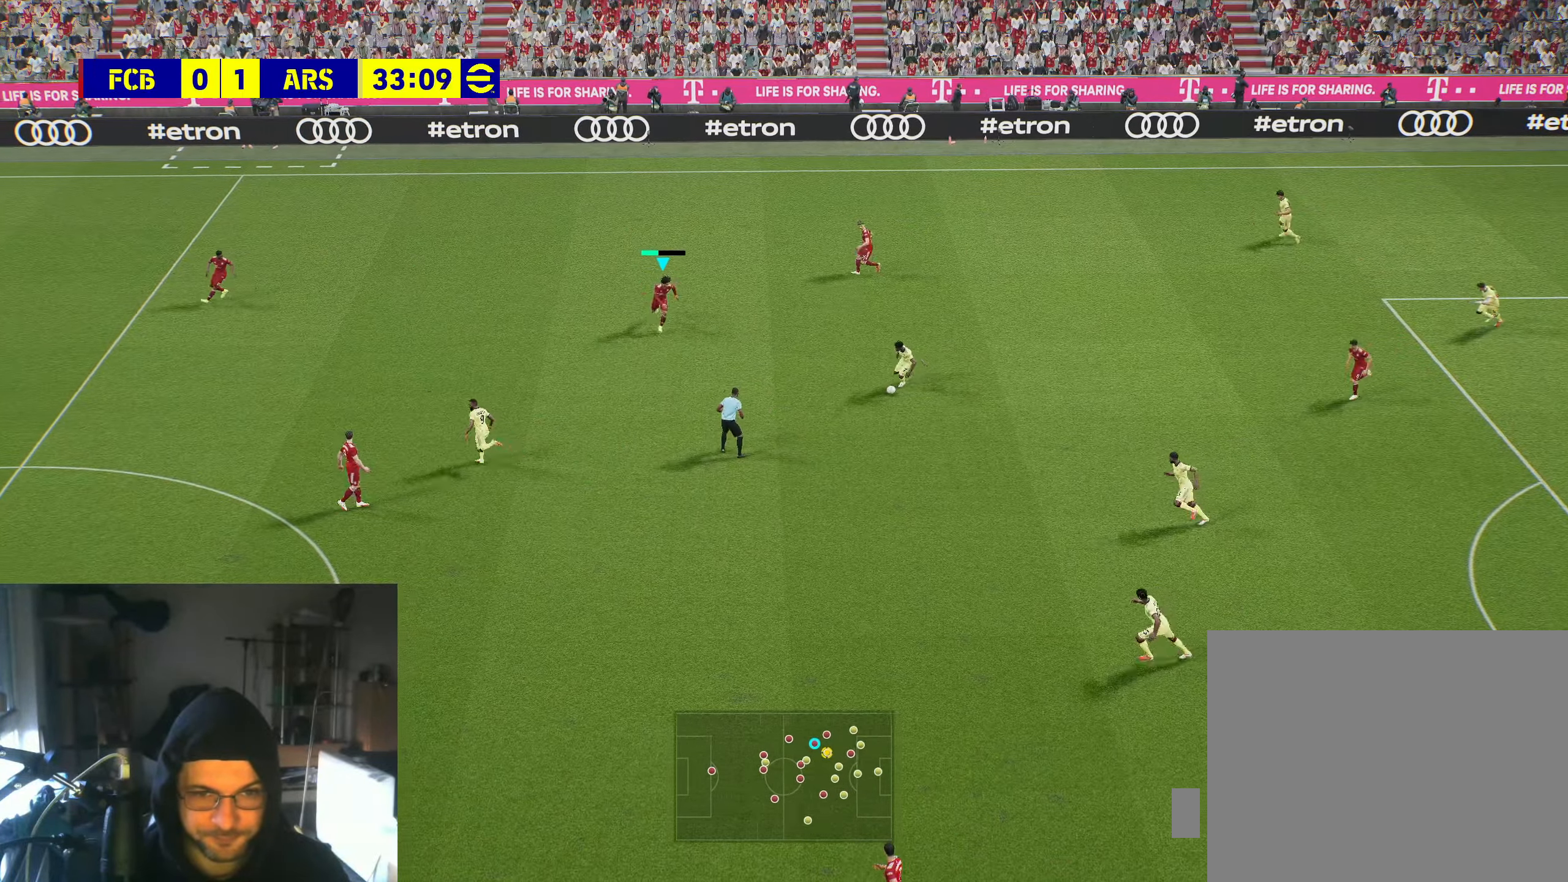
{"buttons": ["R2"], "left_stick": "down", "right_stick": "center", "events": []}
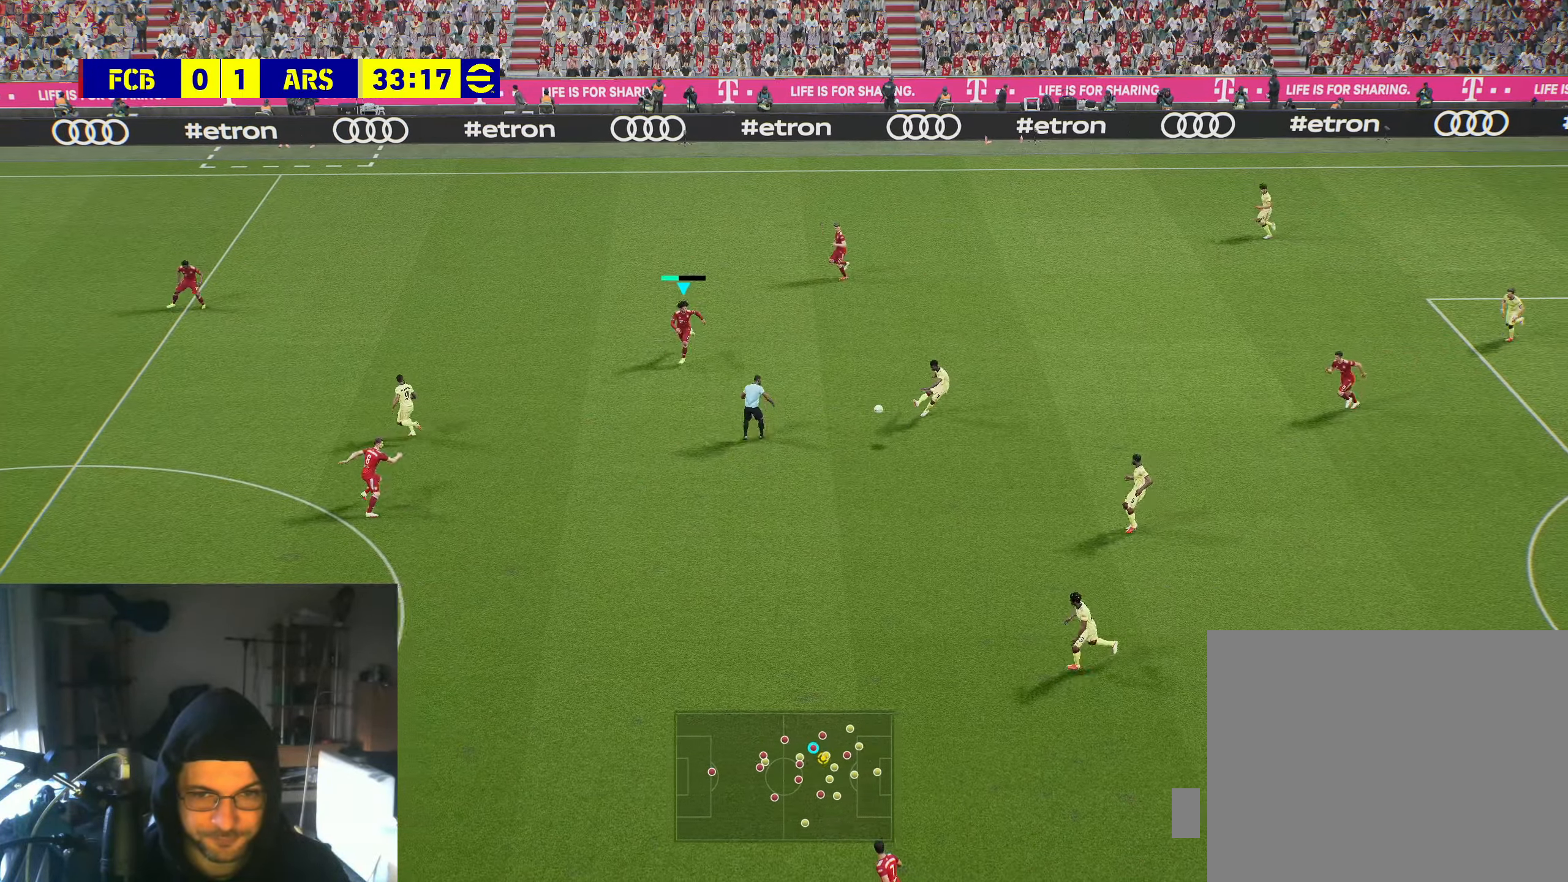
{"buttons": [], "left_stick": "center", "right_stick": "center", "events": [[100, "R2", "up"], [333, "left_stick", "center"]]}
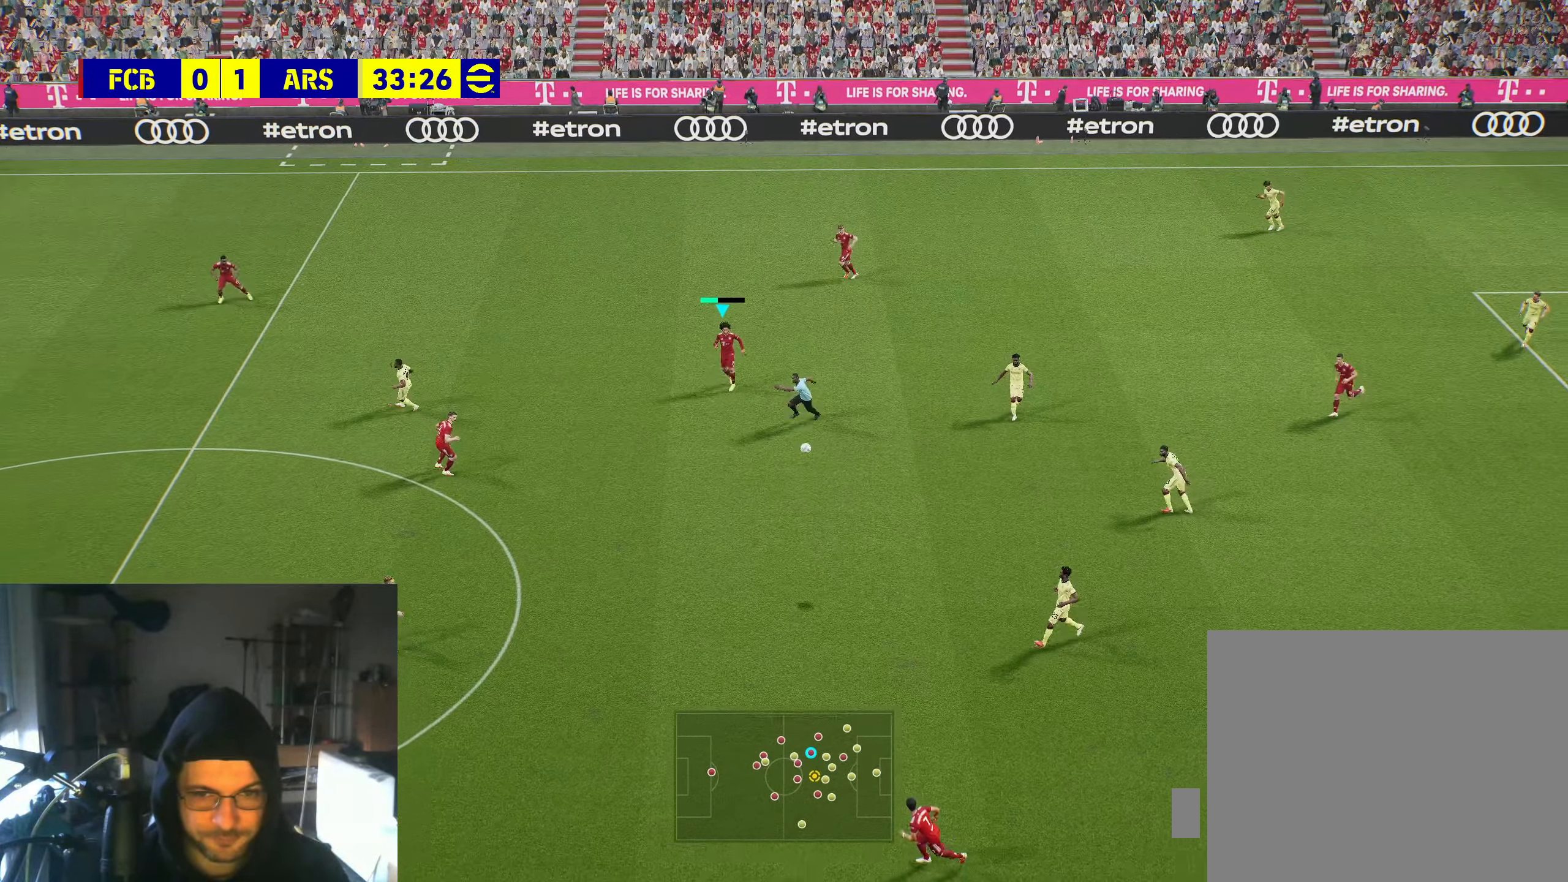
{"buttons": ["R2"], "left_stick": "left", "right_stick": "center", "events": [[183, "left_stick", "left"], [250, "L1", "down"], [250, "R2", "down"], [416, "L1", "up"]]}
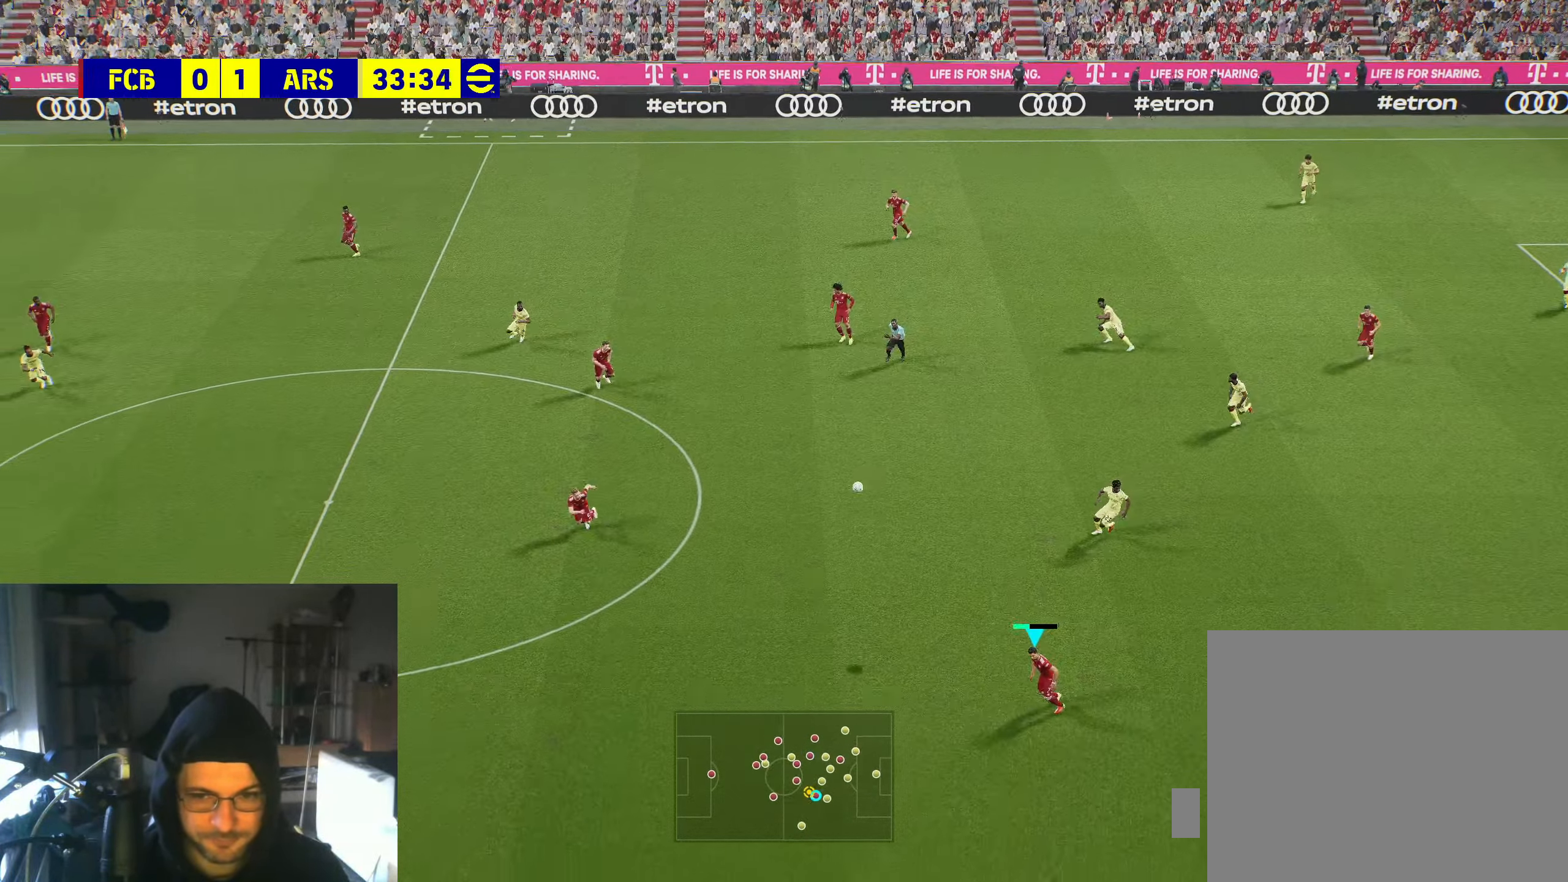
{"buttons": ["R2"], "left_stick": "down-left", "right_stick": "center", "events": [[216, "left_stick", "down-left"]]}
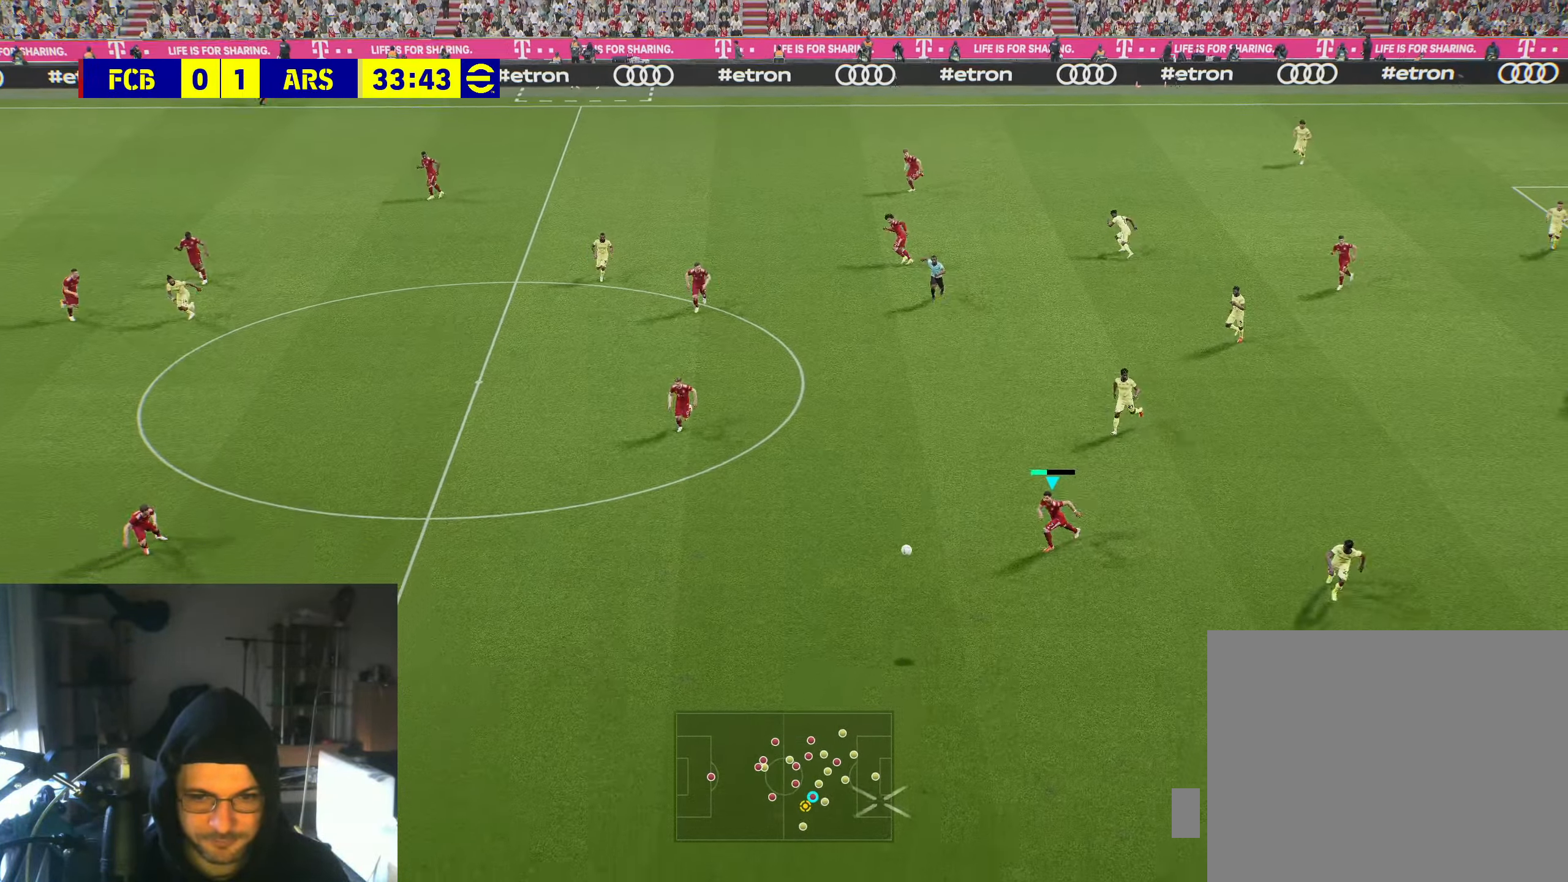
{"buttons": [], "left_stick": "center", "right_stick": "center", "events": [[166, "R2", "up"], [383, "left_stick", "center"]]}
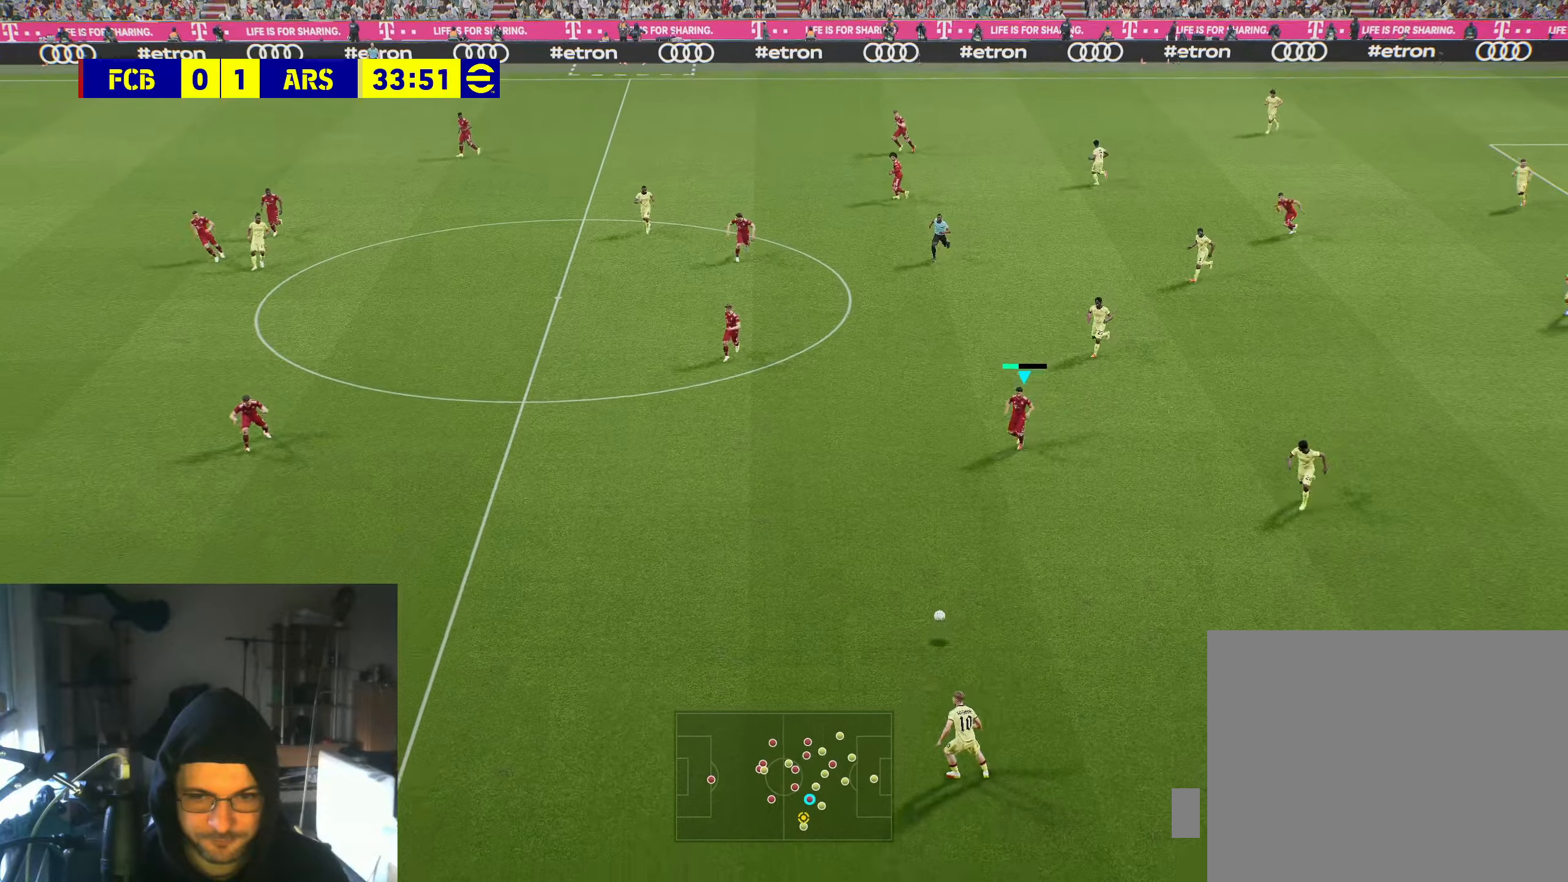
{"buttons": [], "left_stick": "center", "right_stick": "center", "events": []}
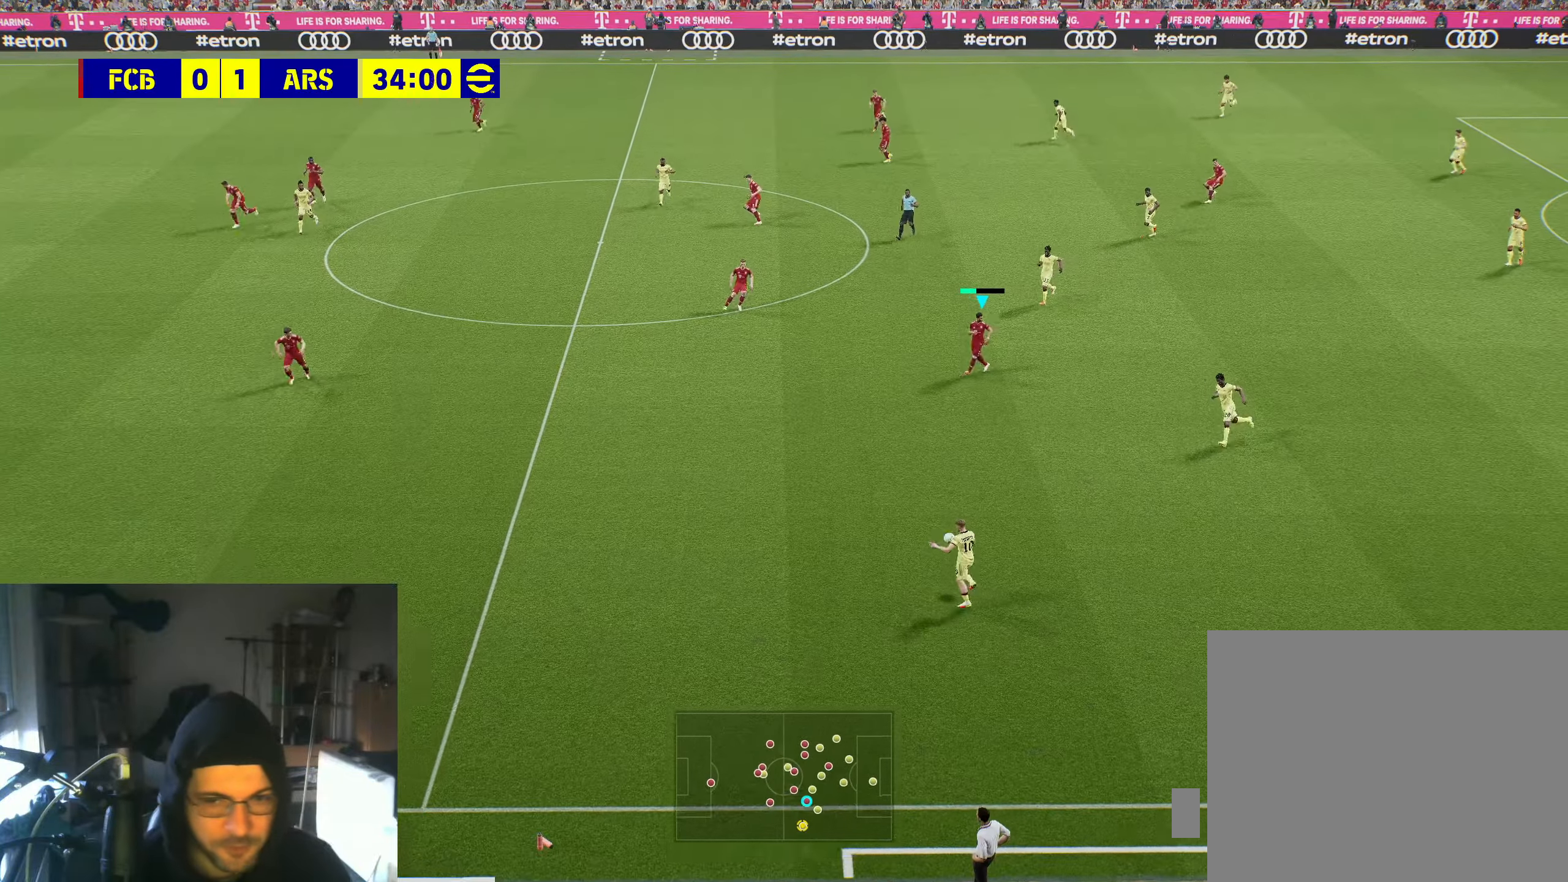
{"buttons": ["B"], "left_stick": "center", "right_stick": "center", "events": [[417, "B", "down"]]}
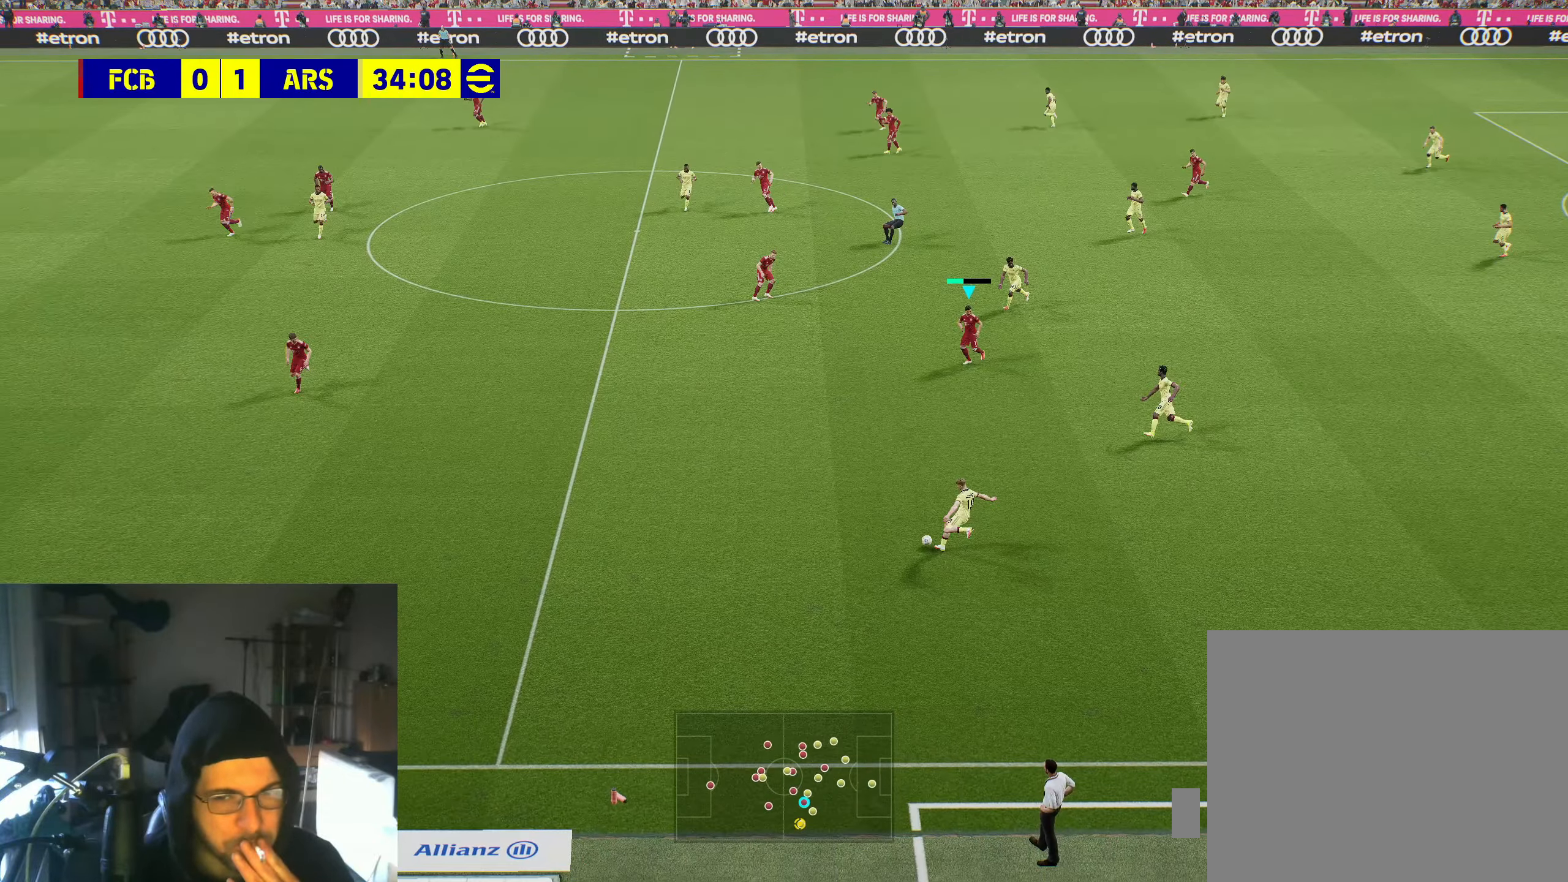
{"buttons": [], "left_stick": "center", "right_stick": "center", "events": [[400, "B", "up"]]}
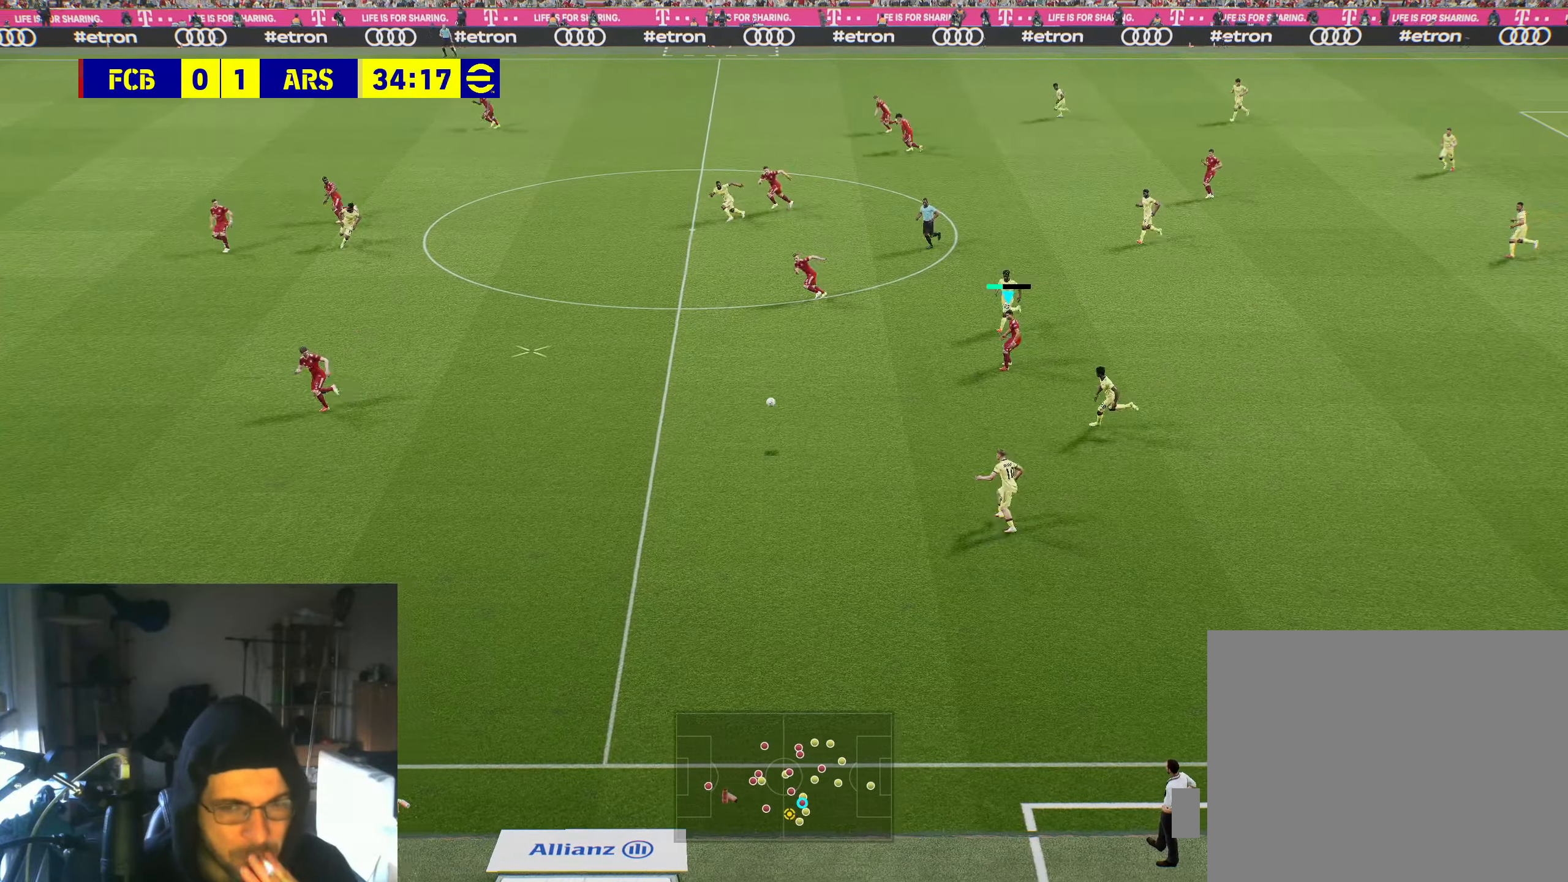
{"buttons": [], "left_stick": "center", "right_stick": "center", "events": []}
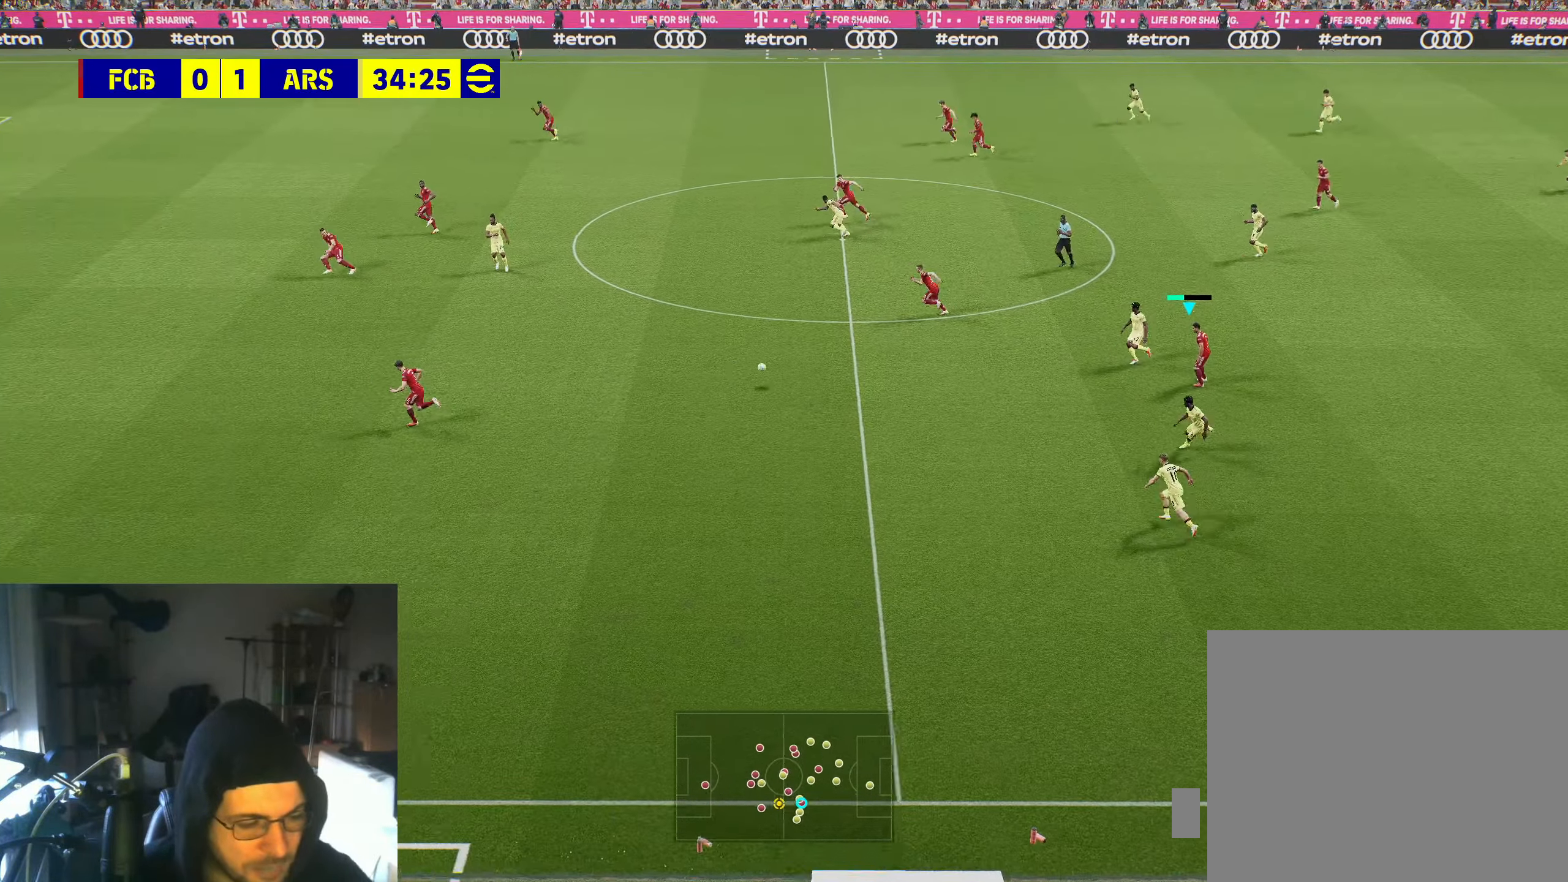
{"buttons": ["B"], "left_stick": "center", "right_stick": "center", "events": [[433, "B", "down"]]}
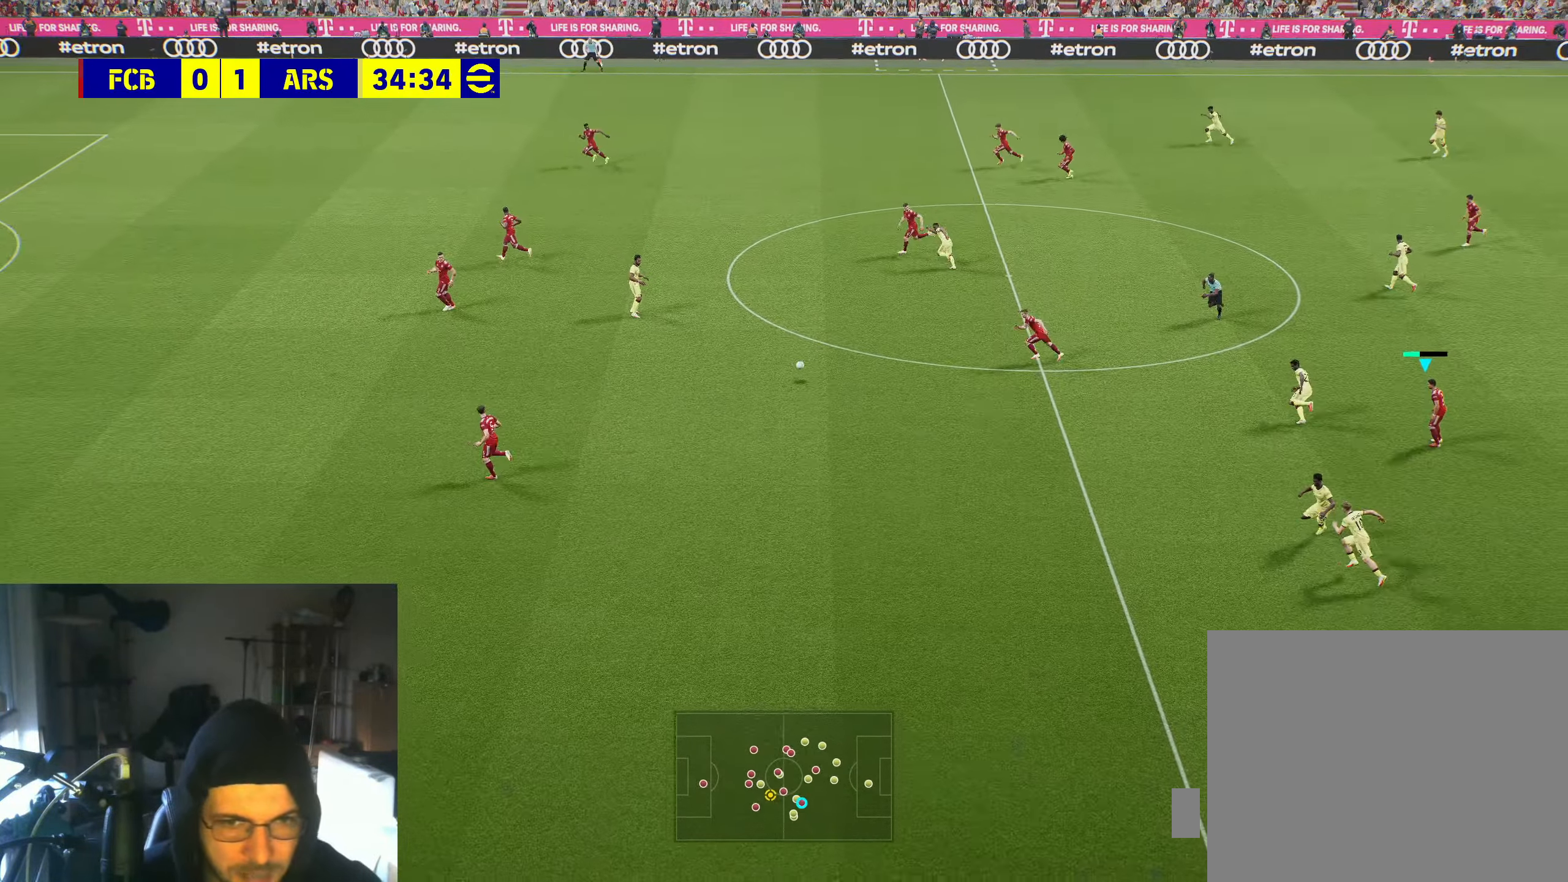
{"buttons": ["B"], "left_stick": "center", "right_stick": "center", "events": []}
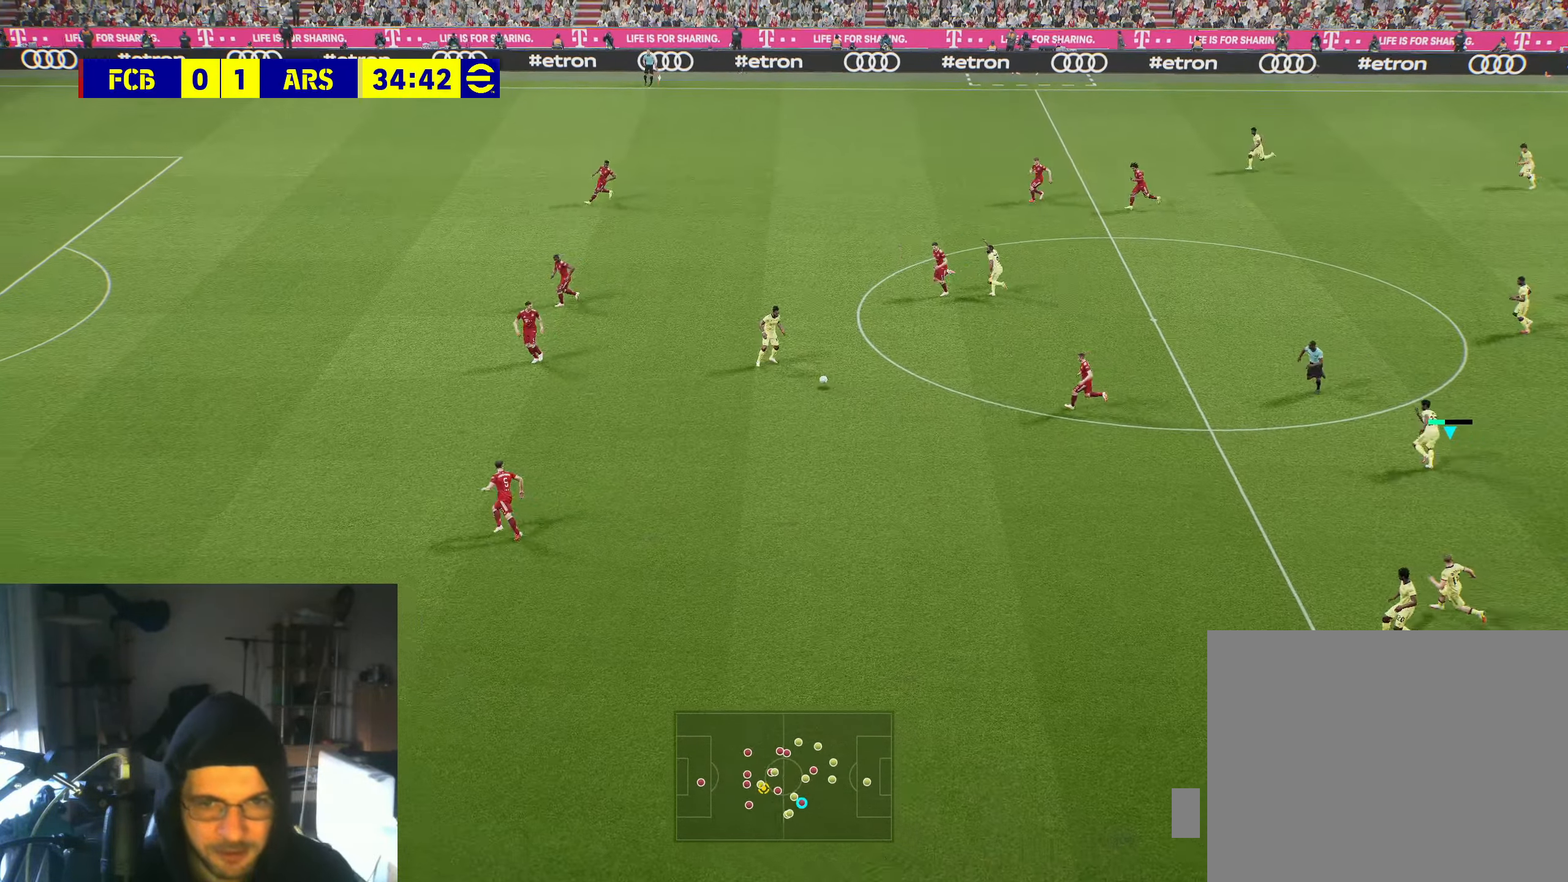
{"buttons": ["B", "L1"], "left_stick": "right", "right_stick": "center", "events": [[467, "L1", "down"], [483, "left_stick", "right"]]}
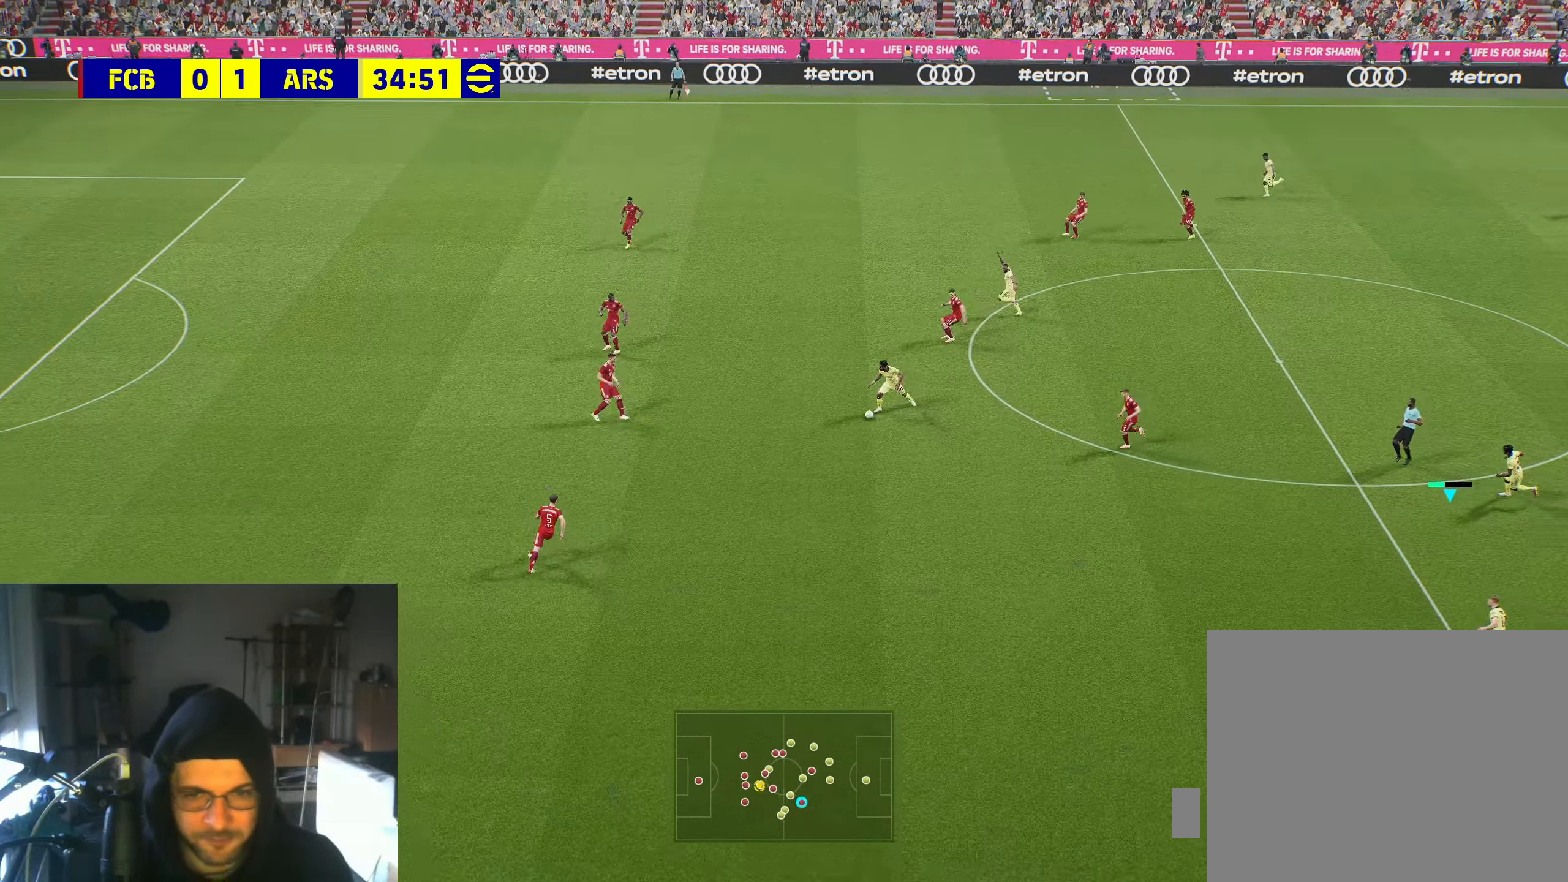
{"buttons": ["R2"], "left_stick": "down-right", "right_stick": "center", "events": [[33, "B", "up"], [83, "R2", "down"], [100, "L1", "up"], [367, "left_stick", "down-right"]]}
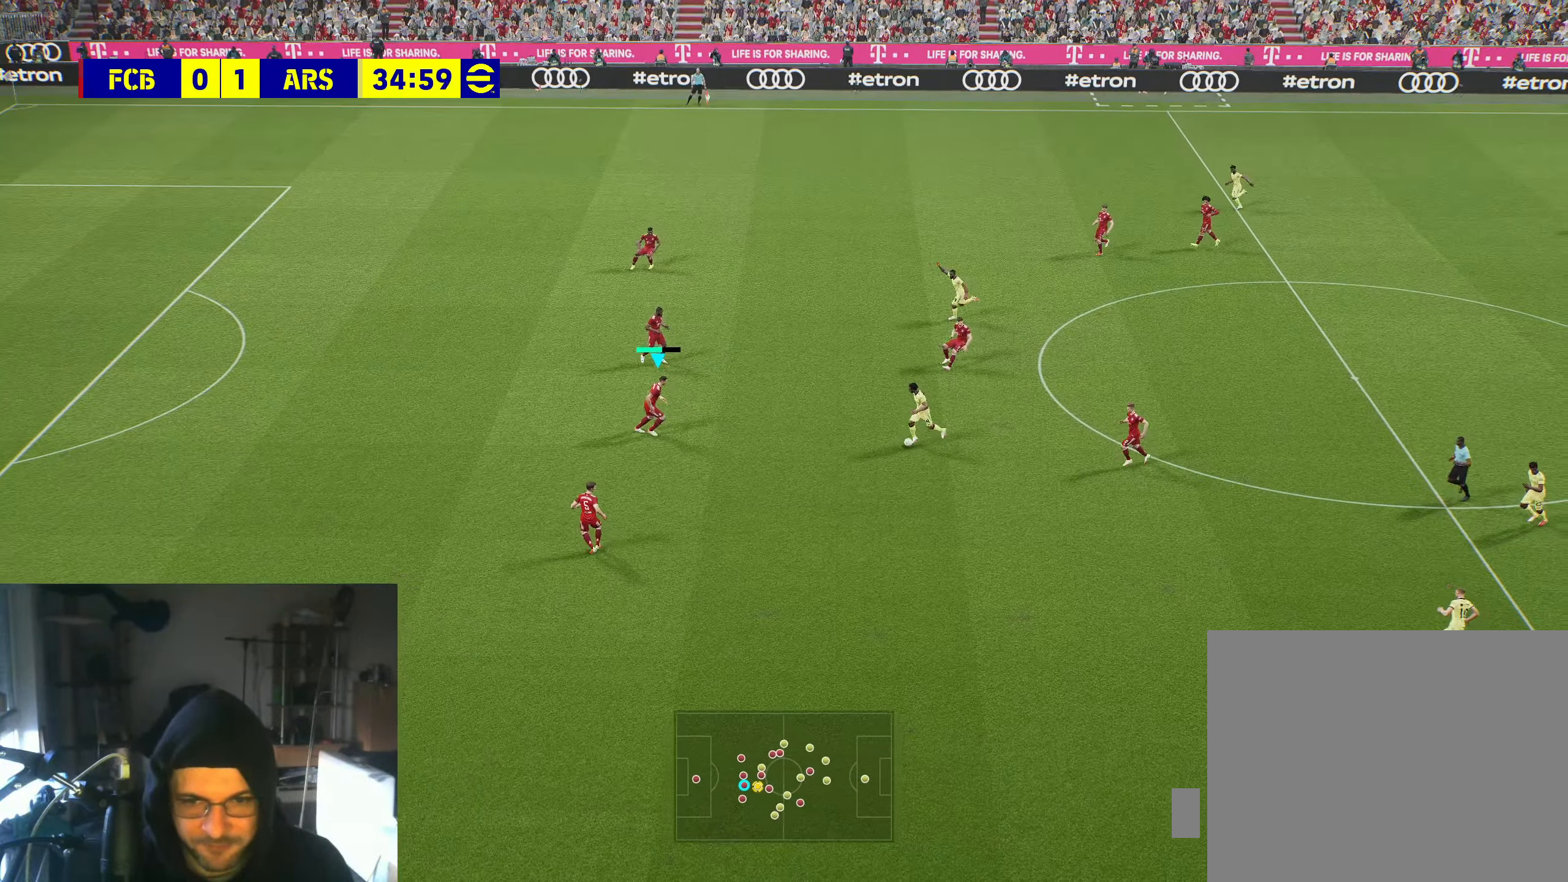
{"buttons": ["R2"], "left_stick": "down", "right_stick": "center", "events": [[383, "left_stick", "down"]]}
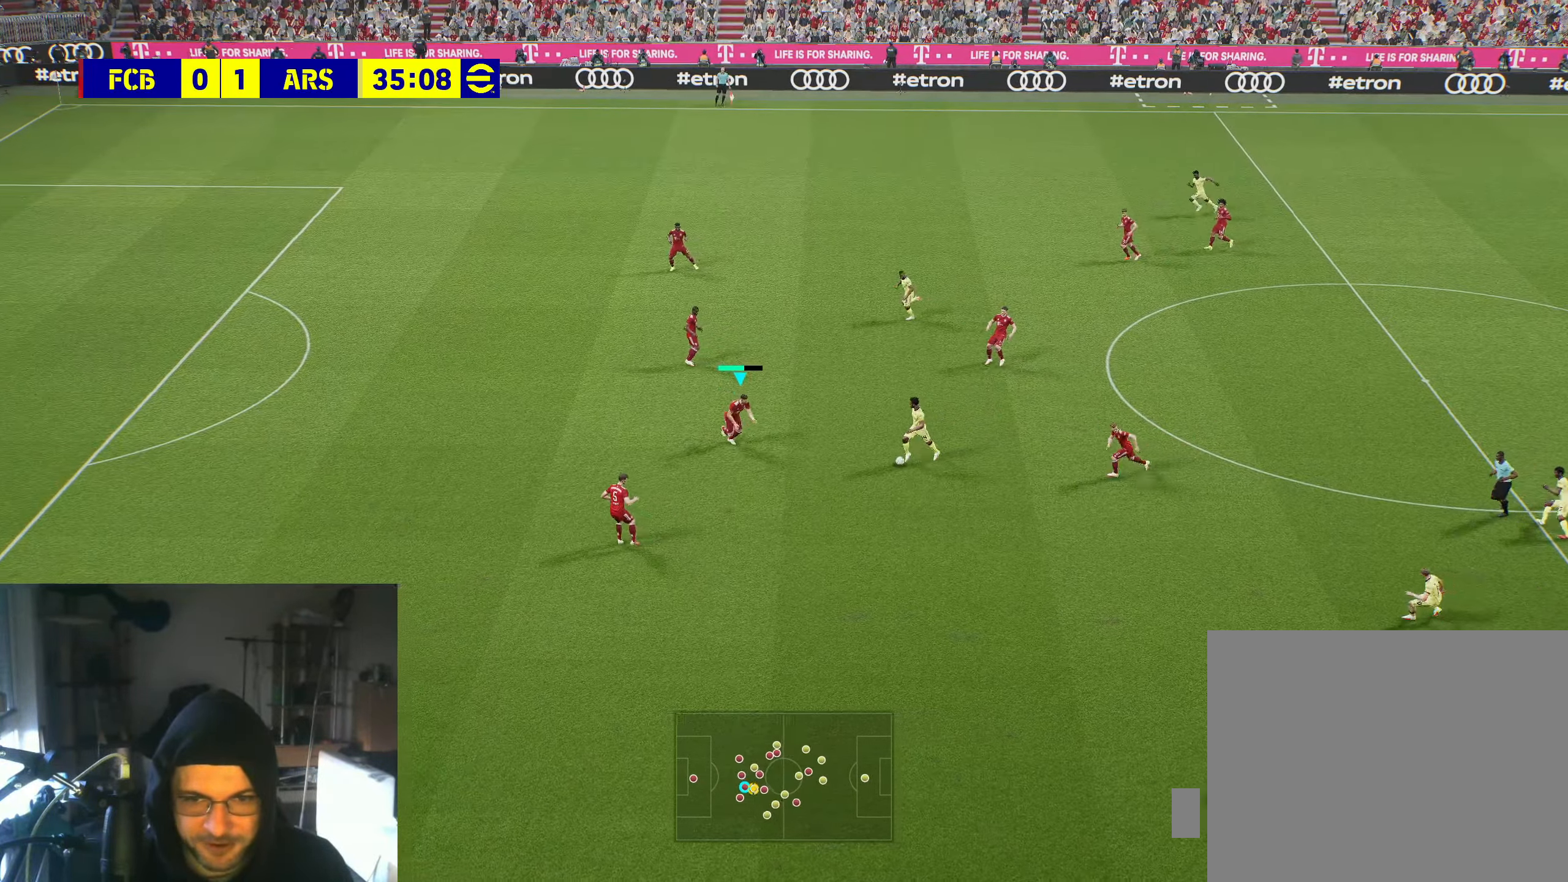
{"buttons": ["R2"], "left_stick": "down", "right_stick": "center", "events": []}
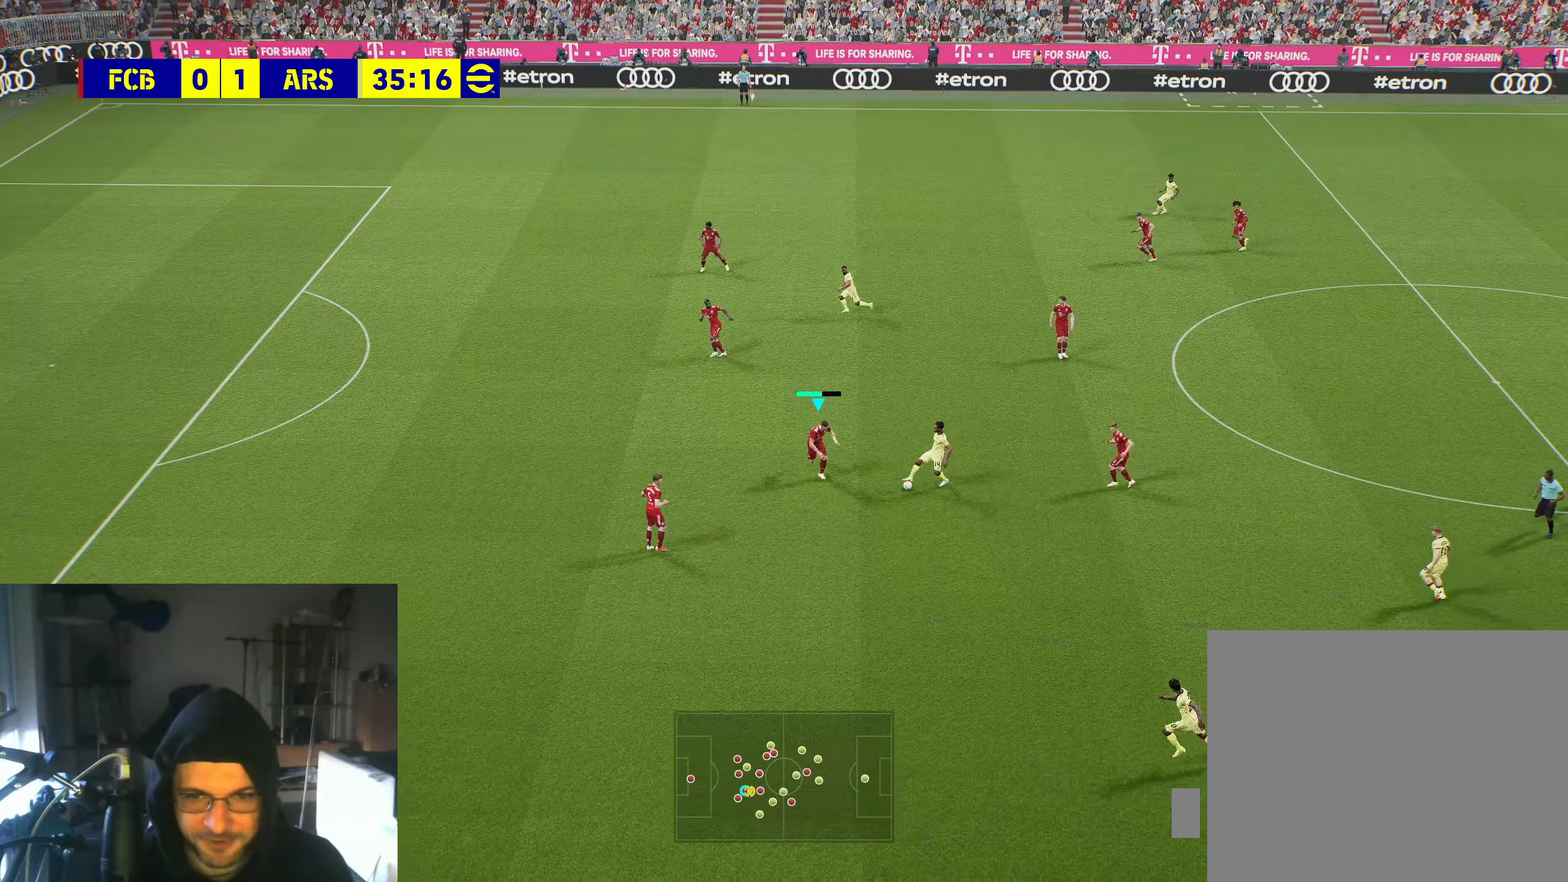
{"buttons": ["R2"], "left_stick": "right", "right_stick": "center", "events": [[167, "A", "down"], [300, "A", "up"], [434, "left_stick", "right"]]}
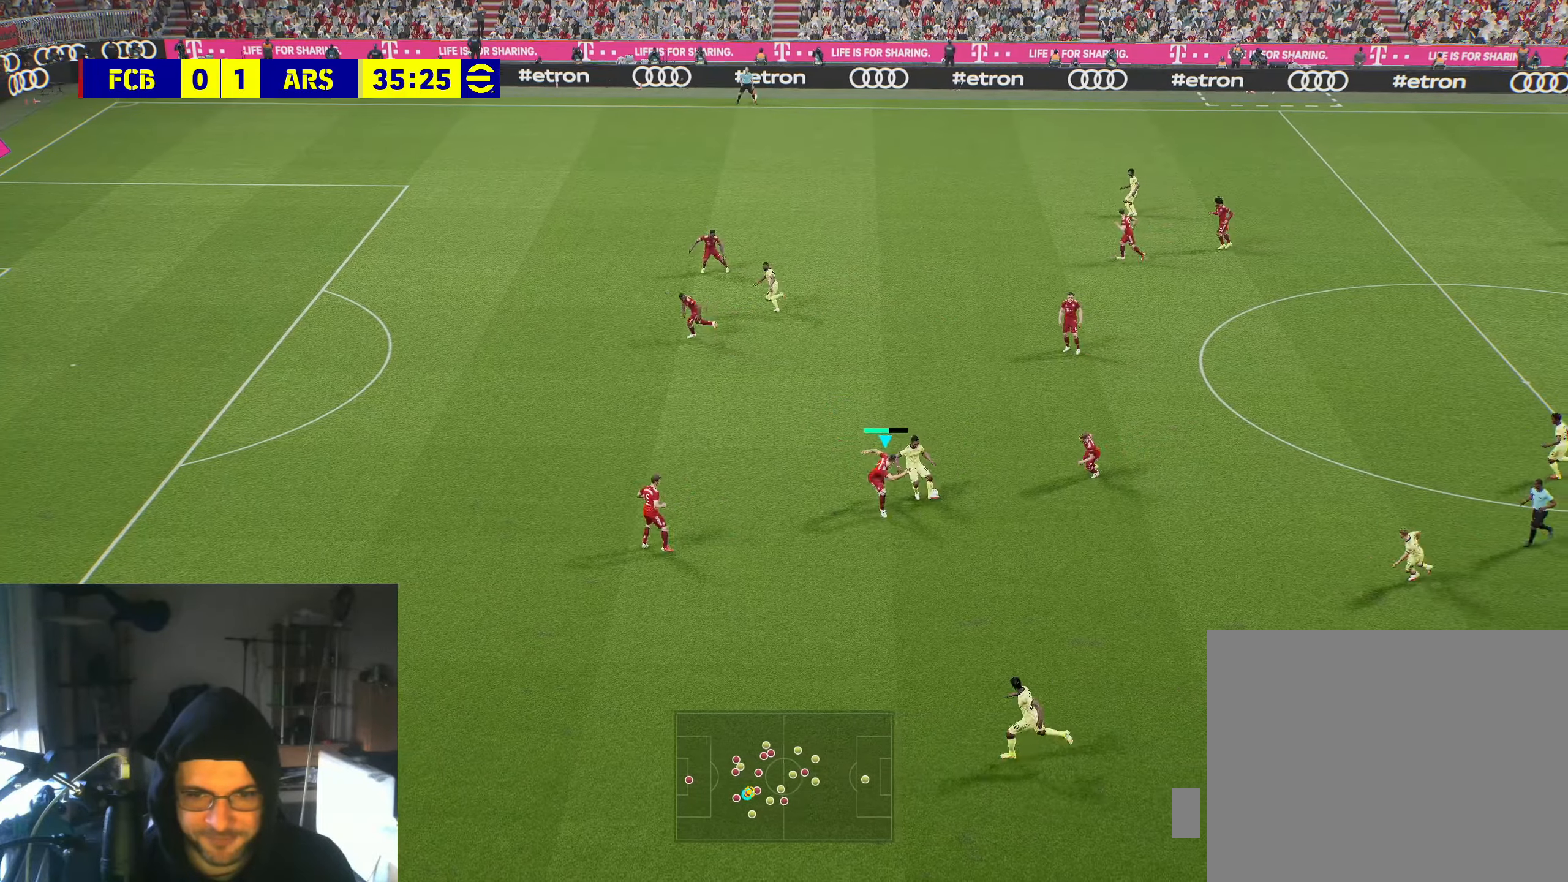
{"buttons": ["L1"], "left_stick": "down", "right_stick": "center", "events": [[117, "R2", "up"], [167, "left_stick", "up"], [384, "left_stick", "center"], [450, "left_stick", "down"], [484, "L1", "down"]]}
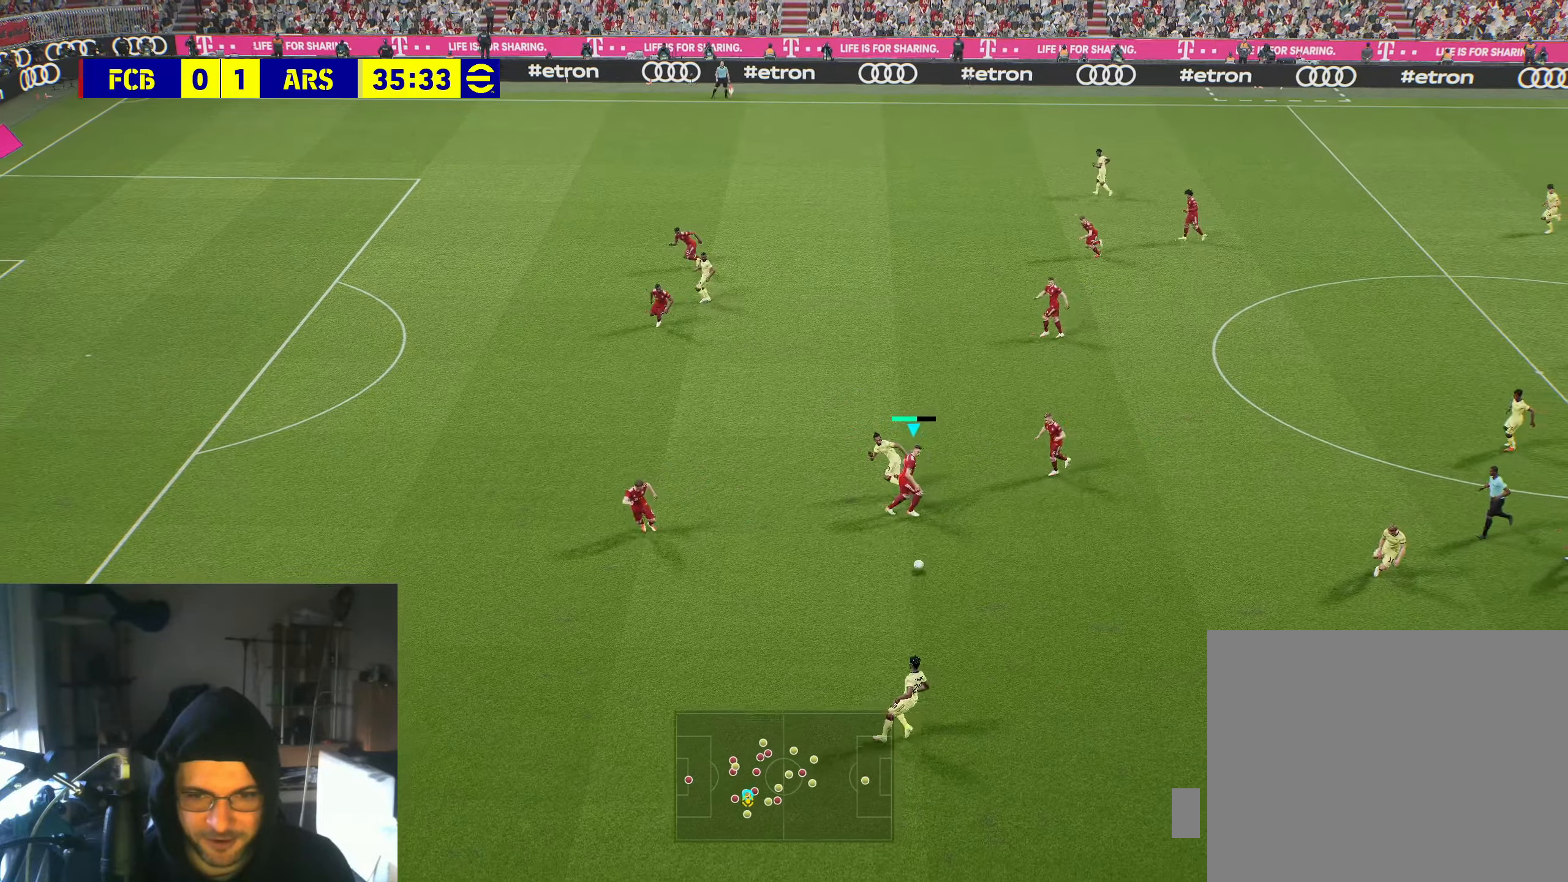
{"buttons": ["R2"], "left_stick": "down", "right_stick": "center", "events": [[100, "L1", "up"], [100, "R2", "down"]]}
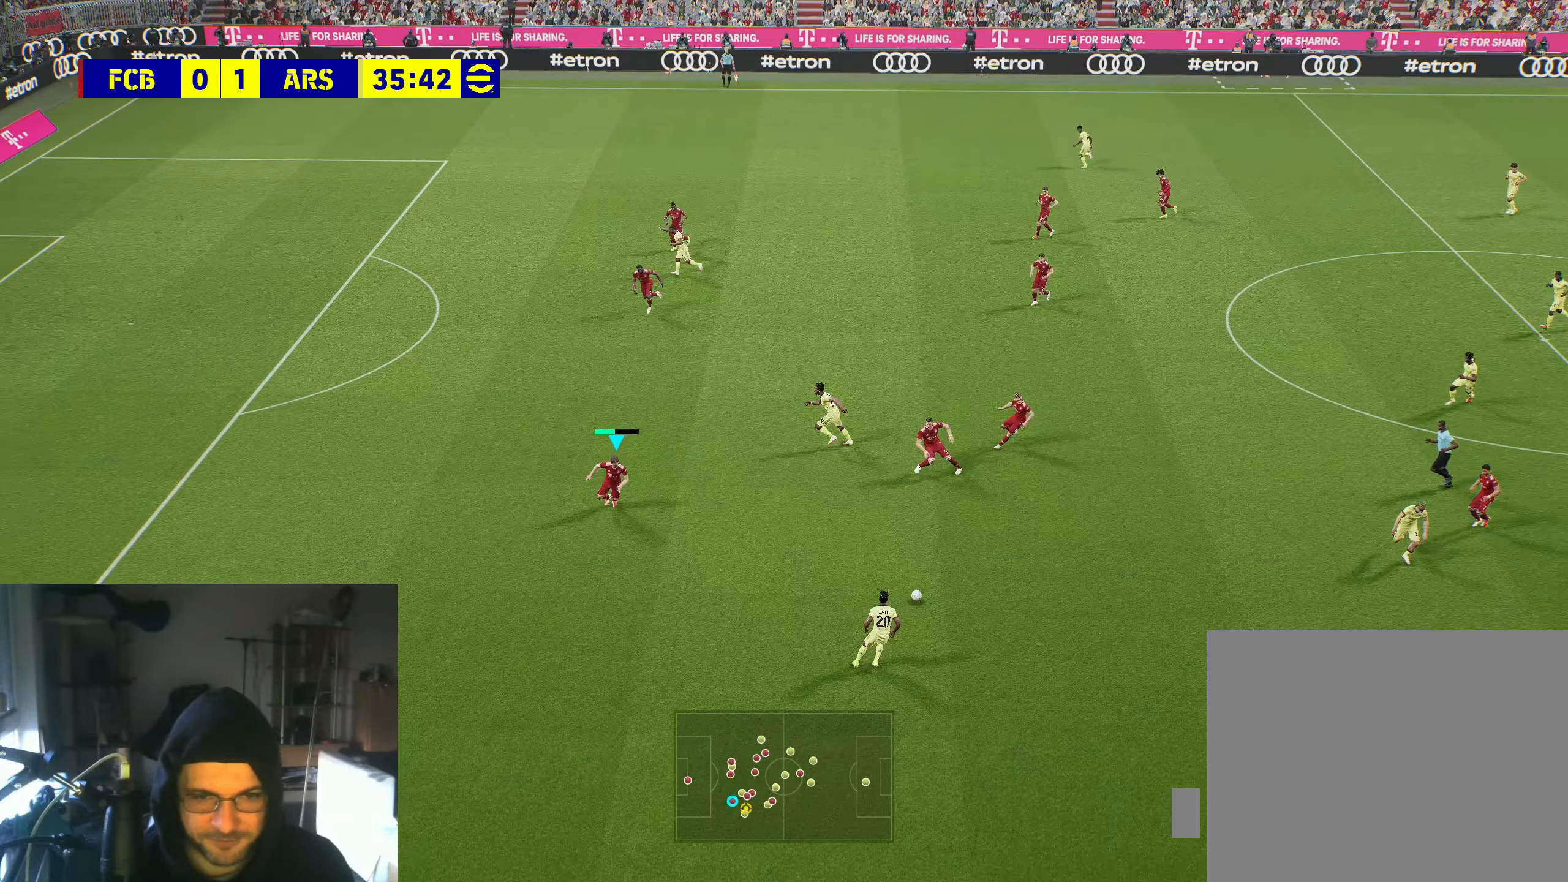
{"buttons": ["R2"], "left_stick": "down-right", "right_stick": "center", "events": [[100, "left_stick", "down-right"]]}
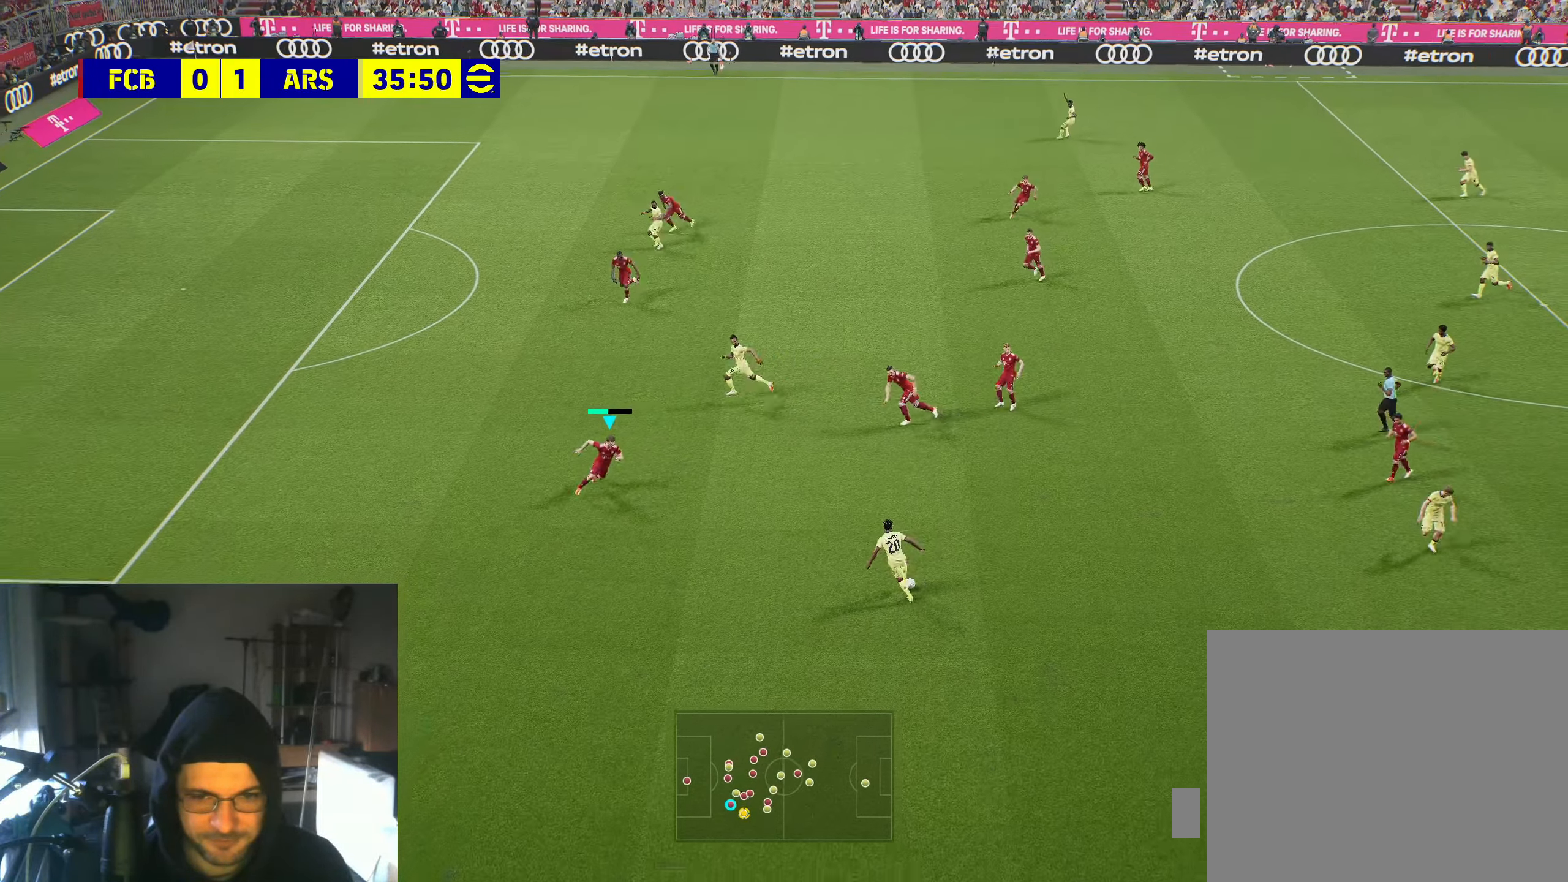
{"buttons": [], "left_stick": "down", "right_stick": "center", "events": [[217, "X", "down"], [350, "X", "up"], [450, "R2", "up"], [484, "left_stick", "down"]]}
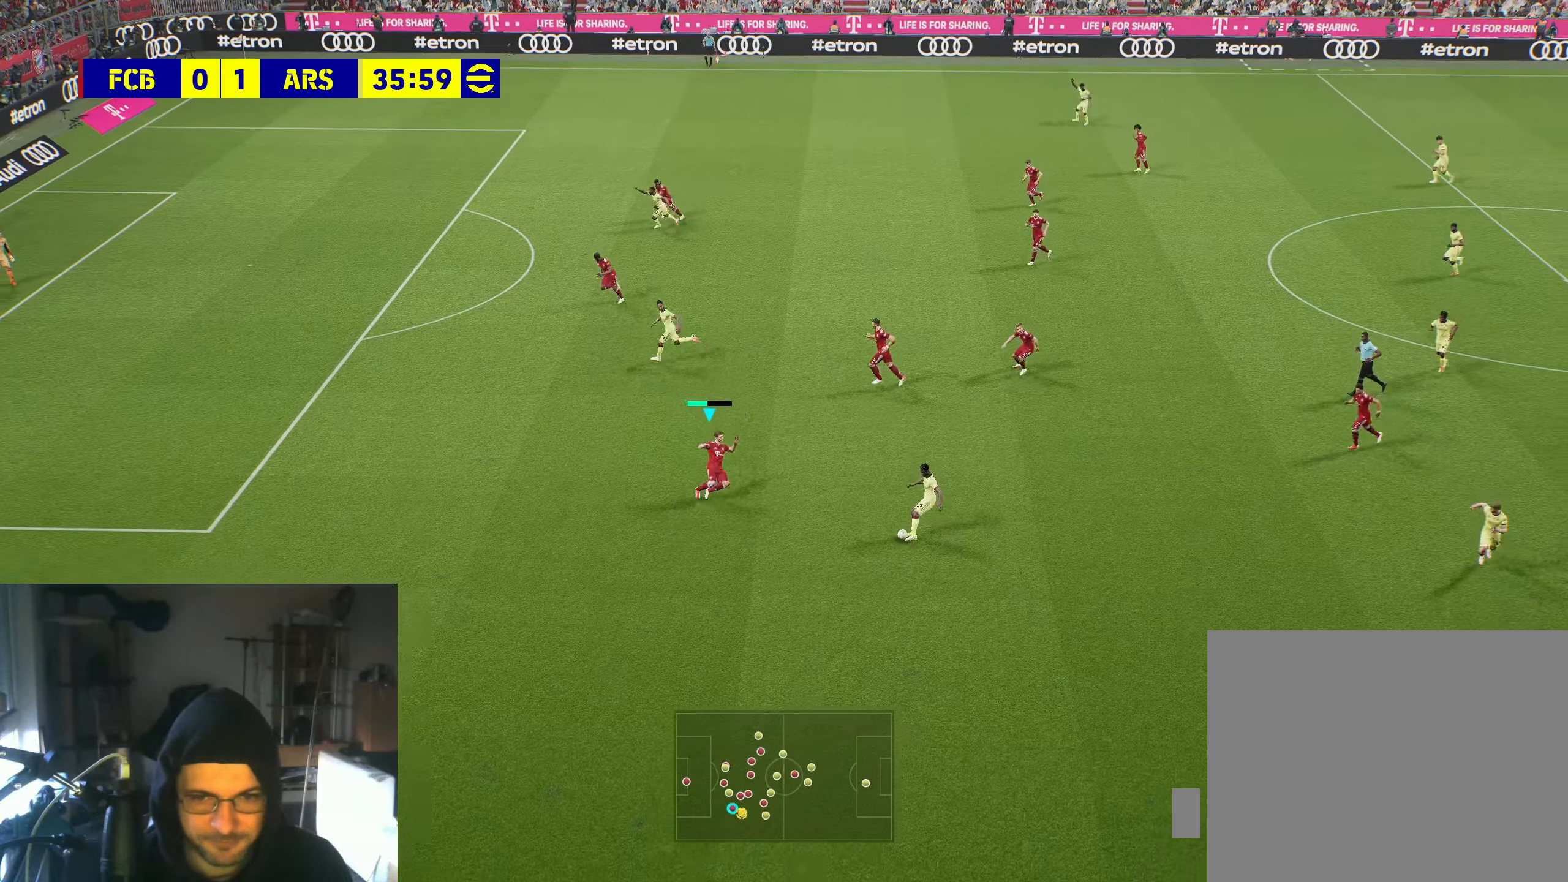
{"buttons": [], "left_stick": "center", "right_stick": "center", "events": [[167, "left_stick", "center"]]}
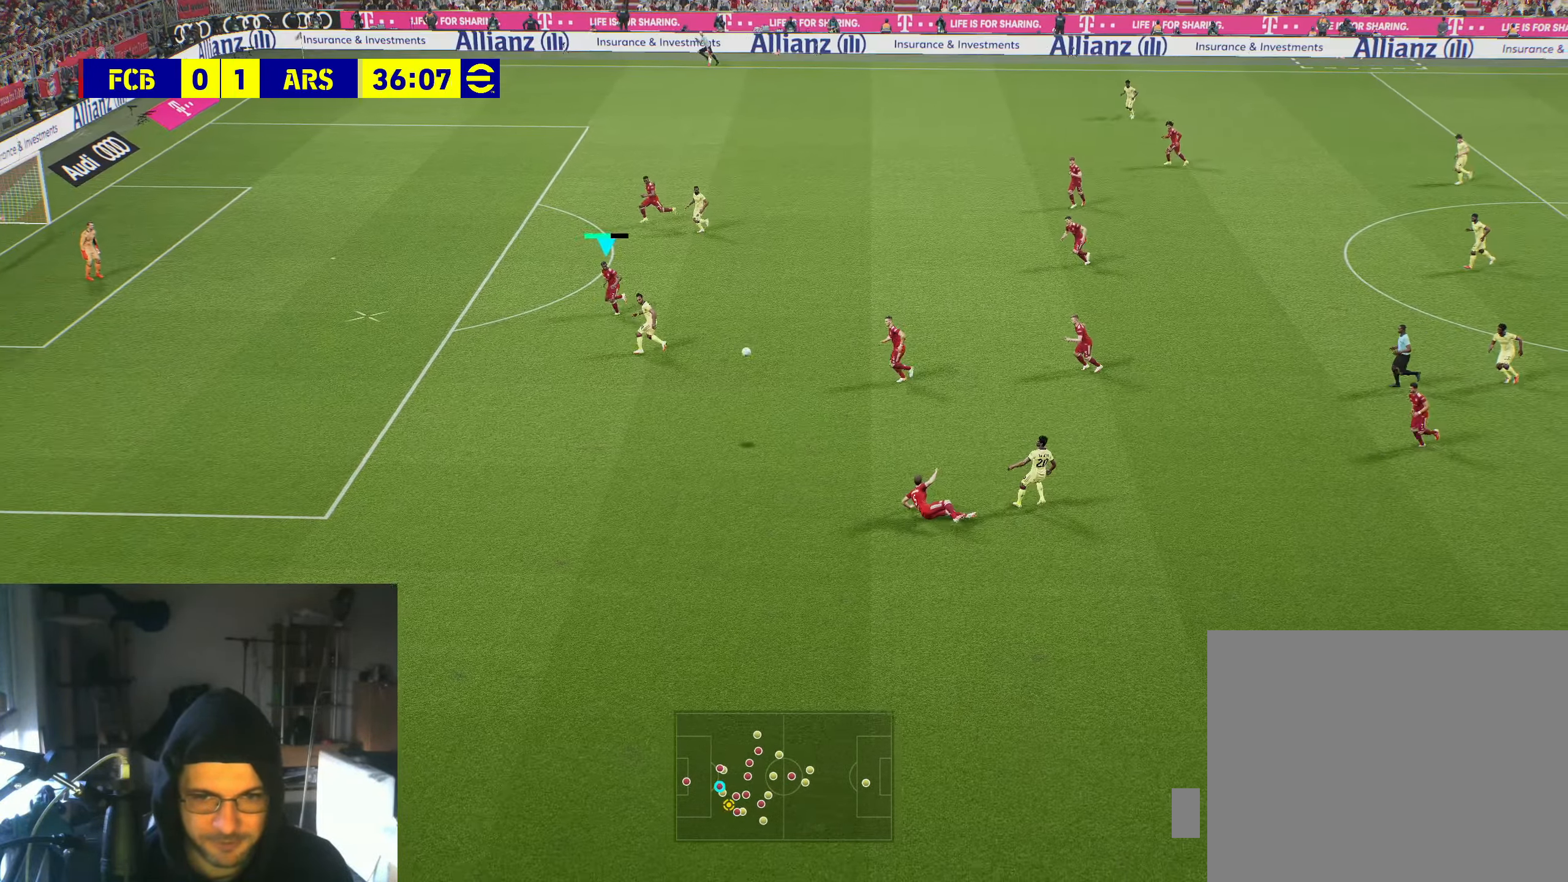
{"buttons": ["R2"], "left_stick": "left", "right_stick": "center", "events": [[117, "left_stick", "left"], [317, "R2", "down"]]}
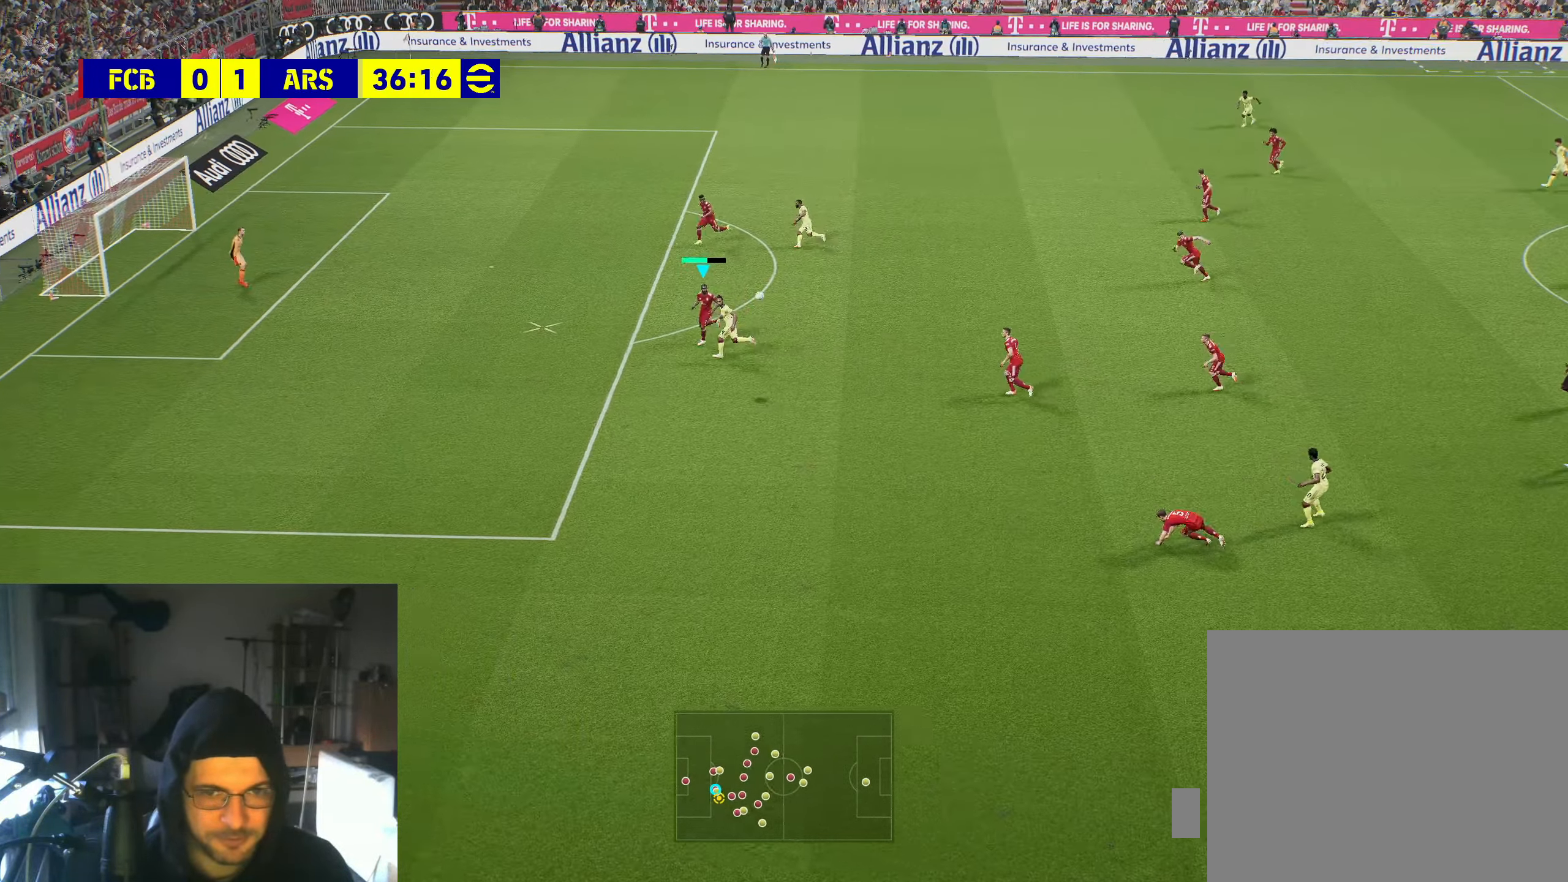
{"buttons": ["R2"], "left_stick": "up-left", "right_stick": "center", "events": [[50, "A", "down"], [117, "left_stick", "up-left"], [150, "A", "up"]]}
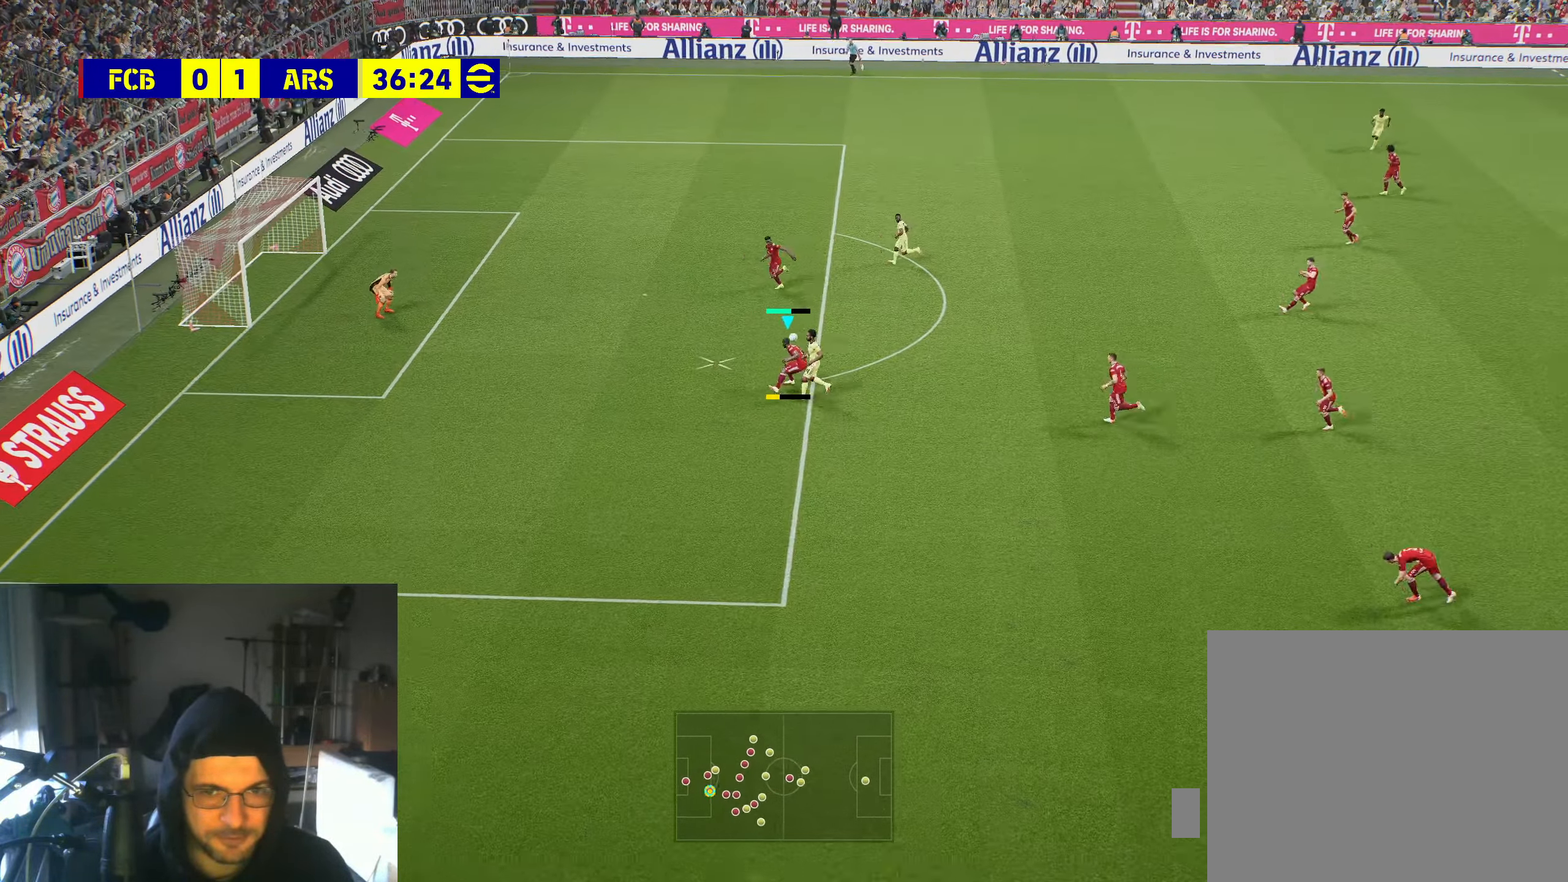
{"buttons": [], "left_stick": "center", "right_stick": "center", "events": [[217, "left_stick", "center"], [267, "R2", "up"]]}